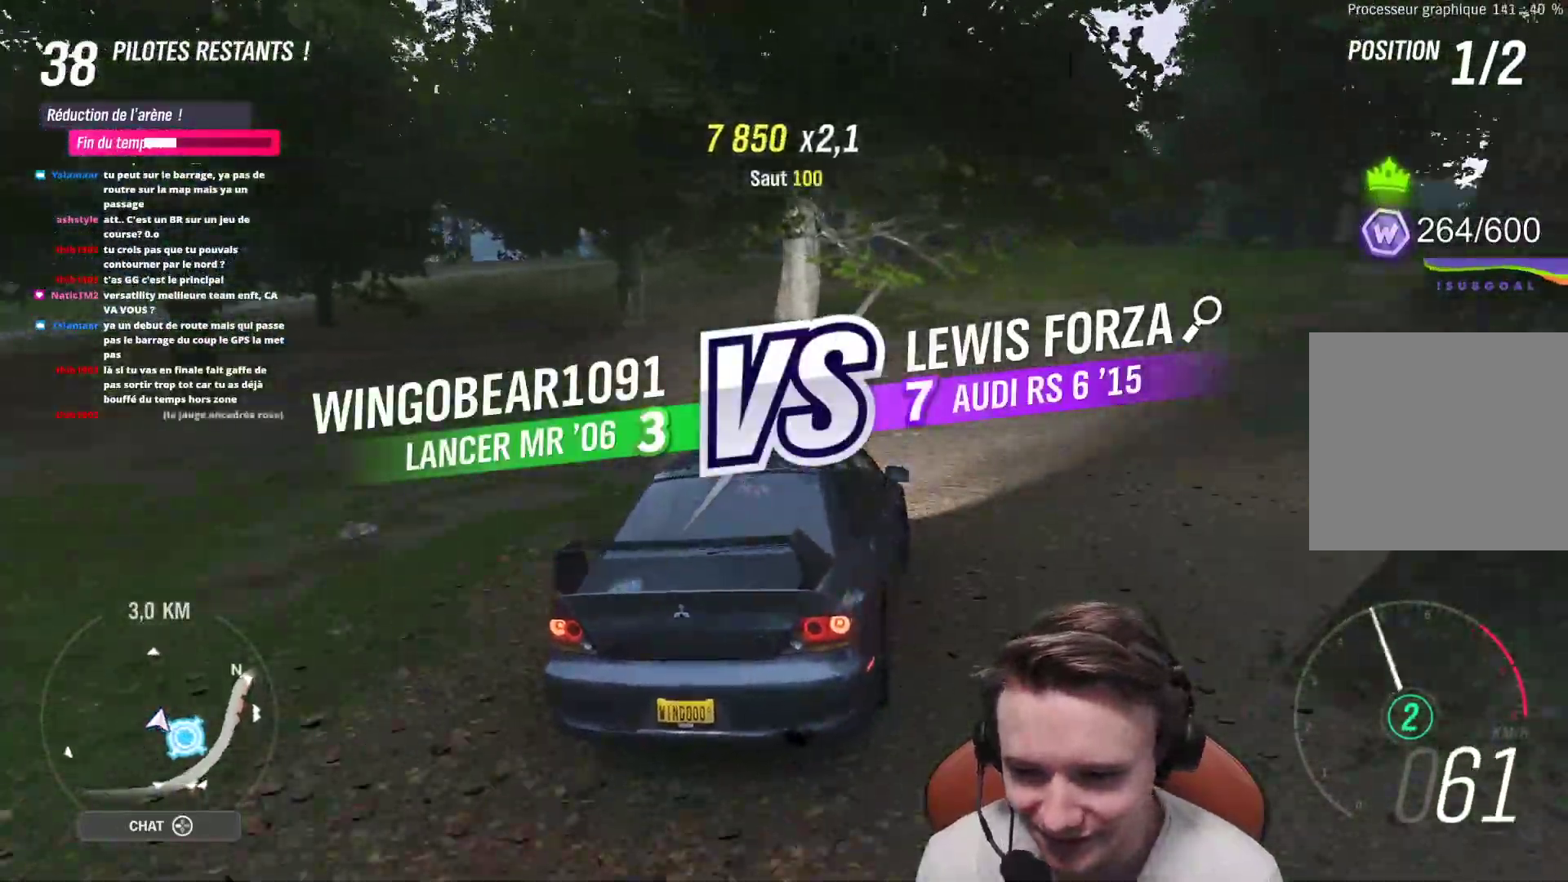
Gameplay with a controller (Xbox layout); each line is a JSON object with the inputs held at the frame after it. "events" lists button and stick changes between this image and that frame as [ms after this image, input, new state], when the widget could be followed in between. Not read: L3.
{"buttons": ["R2"], "left_stick": "center", "right_stick": "center", "events": [[67, "left_stick", "center"], [250, "left_stick", "right"], [450, "left_stick", "center"]]}
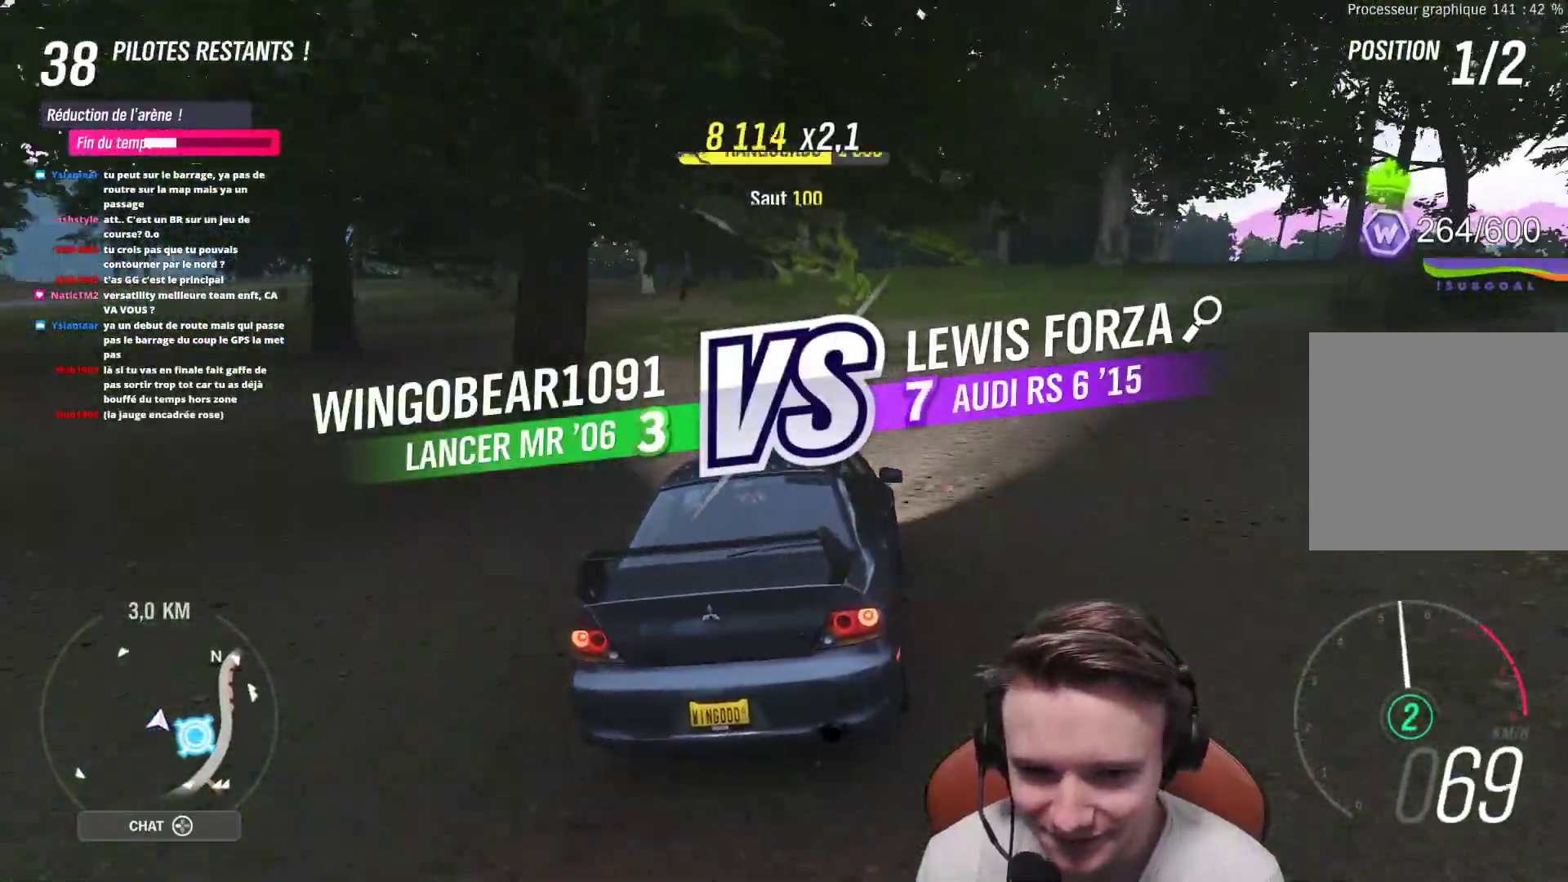
{"buttons": ["R2"], "left_stick": "right", "right_stick": "center", "events": [[33, "left_stick", "right"]]}
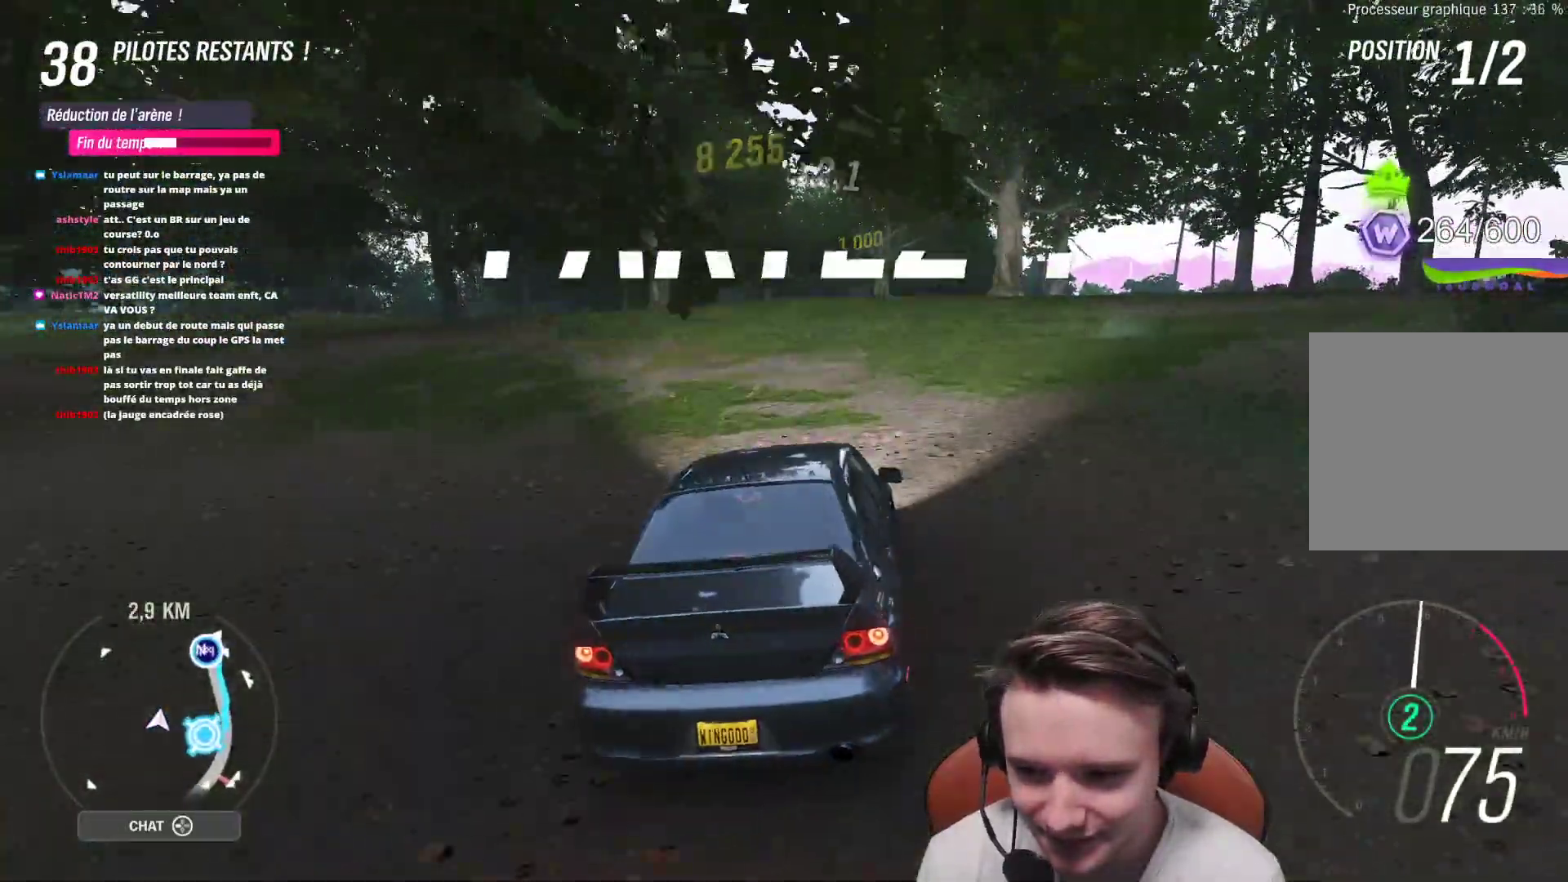
{"buttons": ["R2"], "left_stick": "right", "right_stick": "center", "events": []}
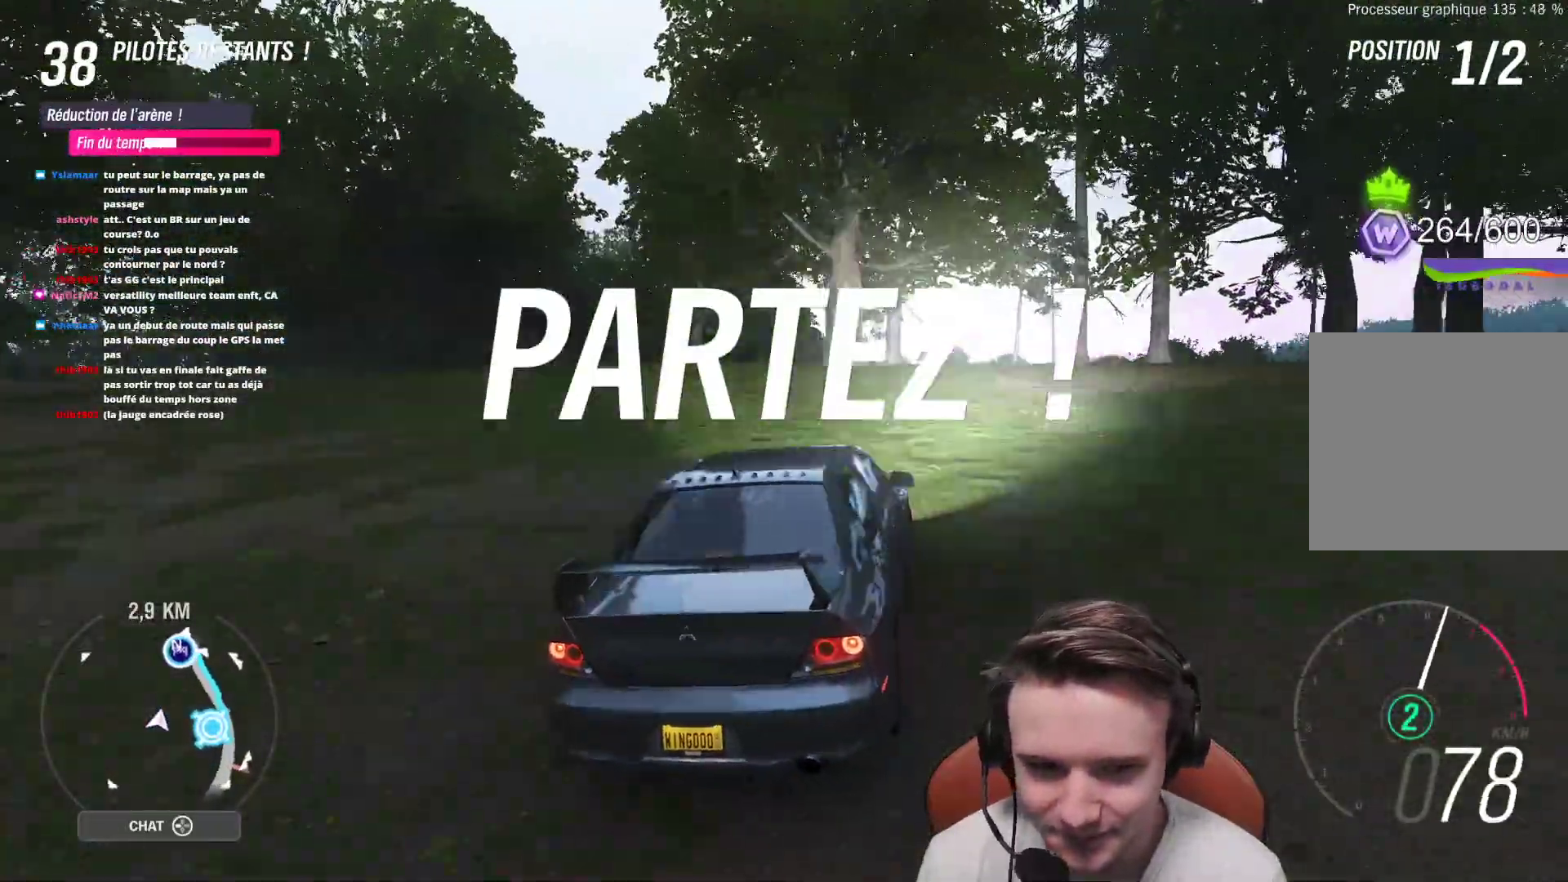
{"buttons": ["R2"], "left_stick": "up-left", "right_stick": "center", "events": [[33, "left_stick", "center"], [150, "left_stick", "up-left"], [367, "left_stick", "center"], [483, "left_stick", "up-left"]]}
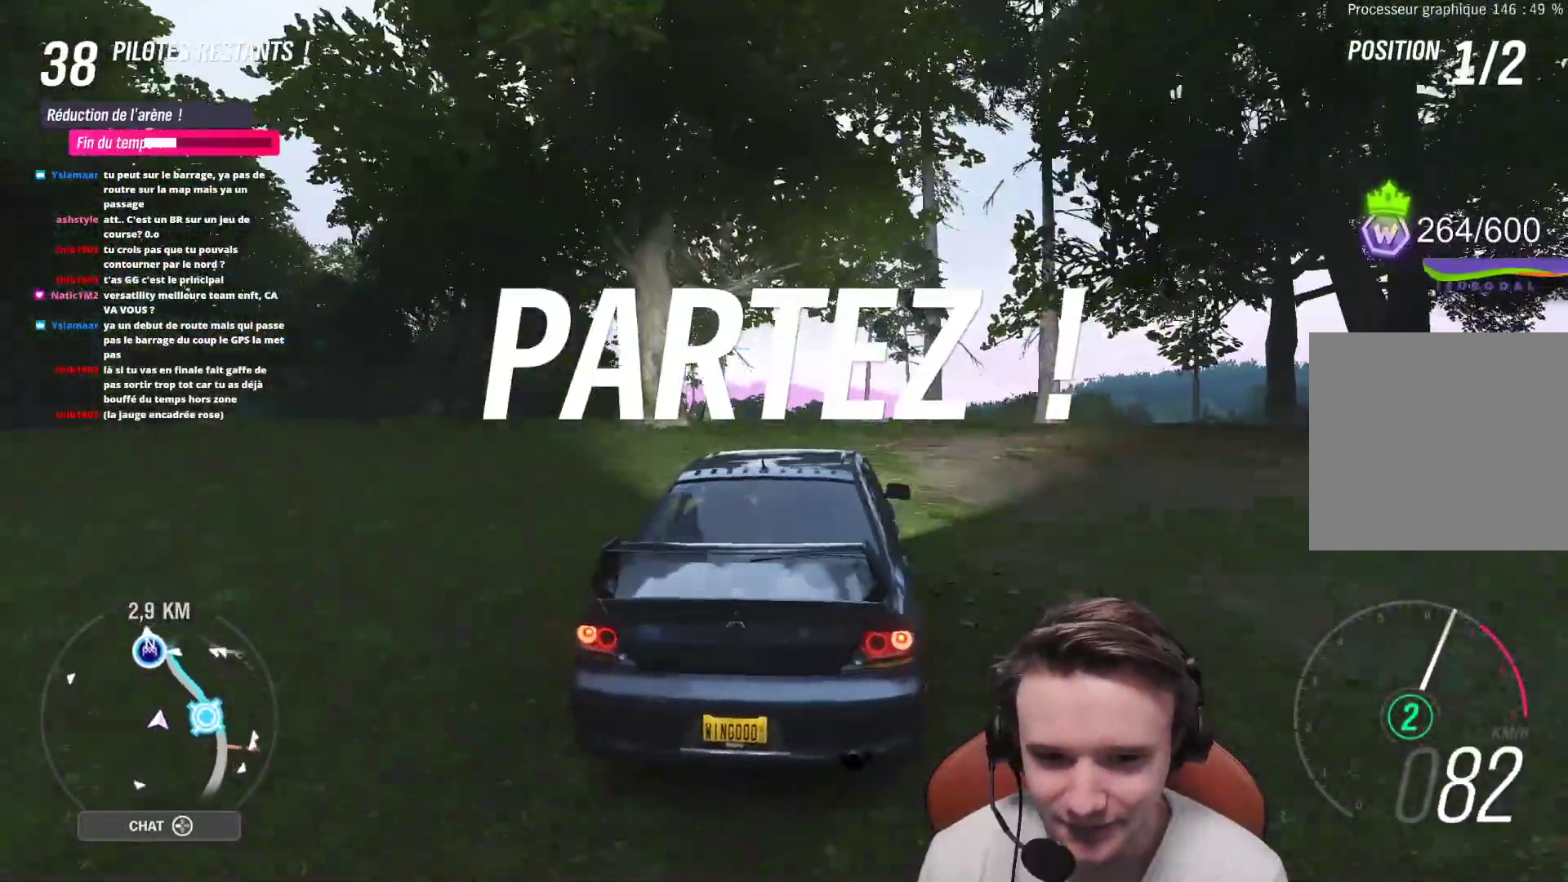
{"buttons": ["R2"], "left_stick": "center", "right_stick": "center"}
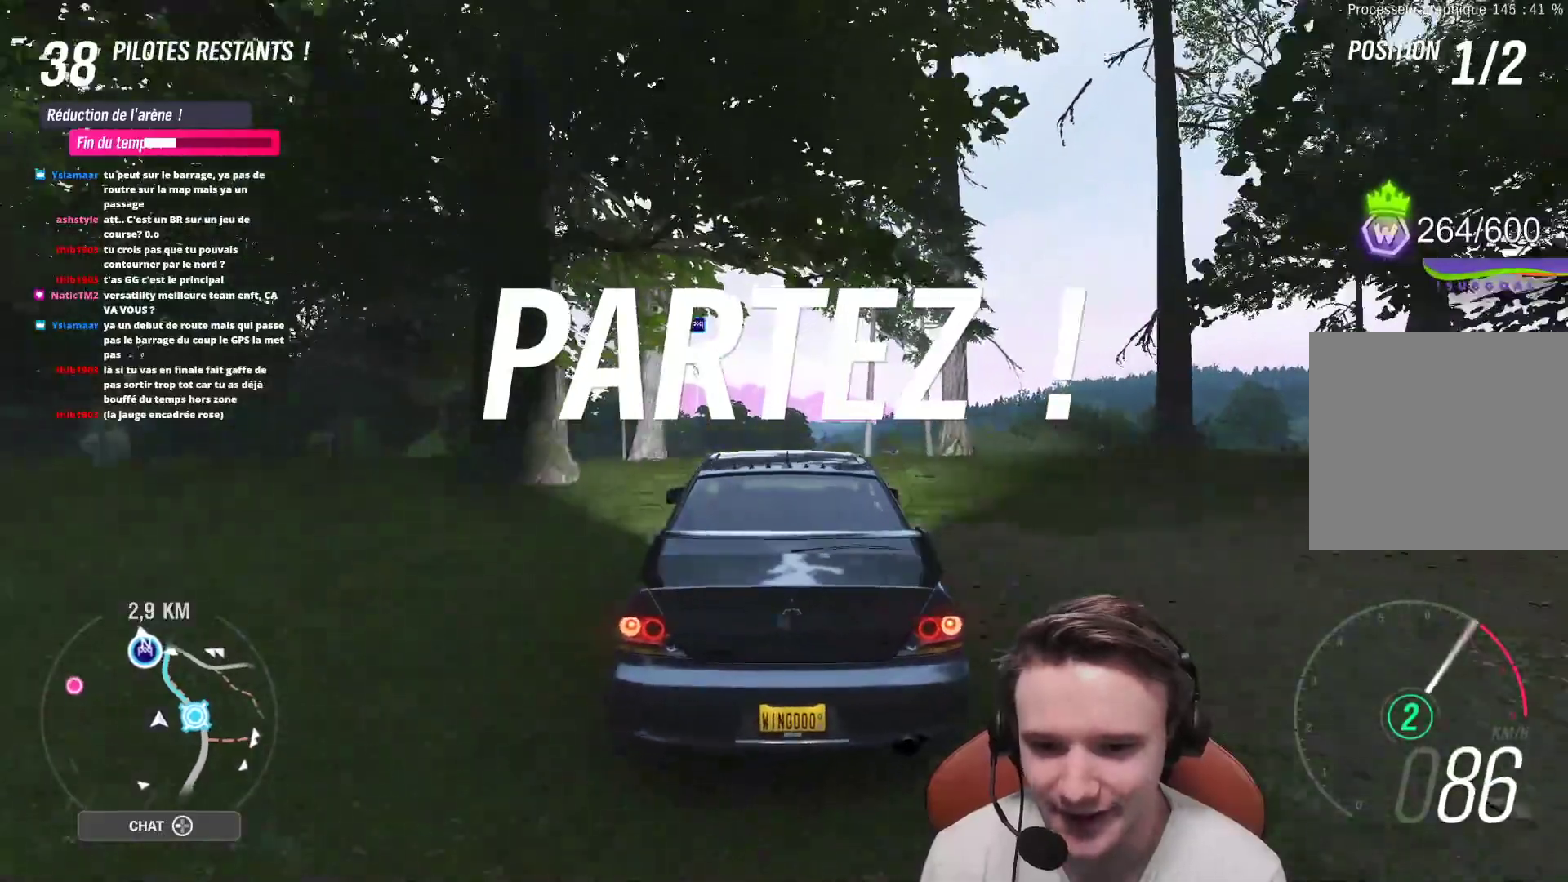
{"buttons": ["R2"], "left_stick": "left", "right_stick": "center", "events": [[433, "left_stick", "left"]]}
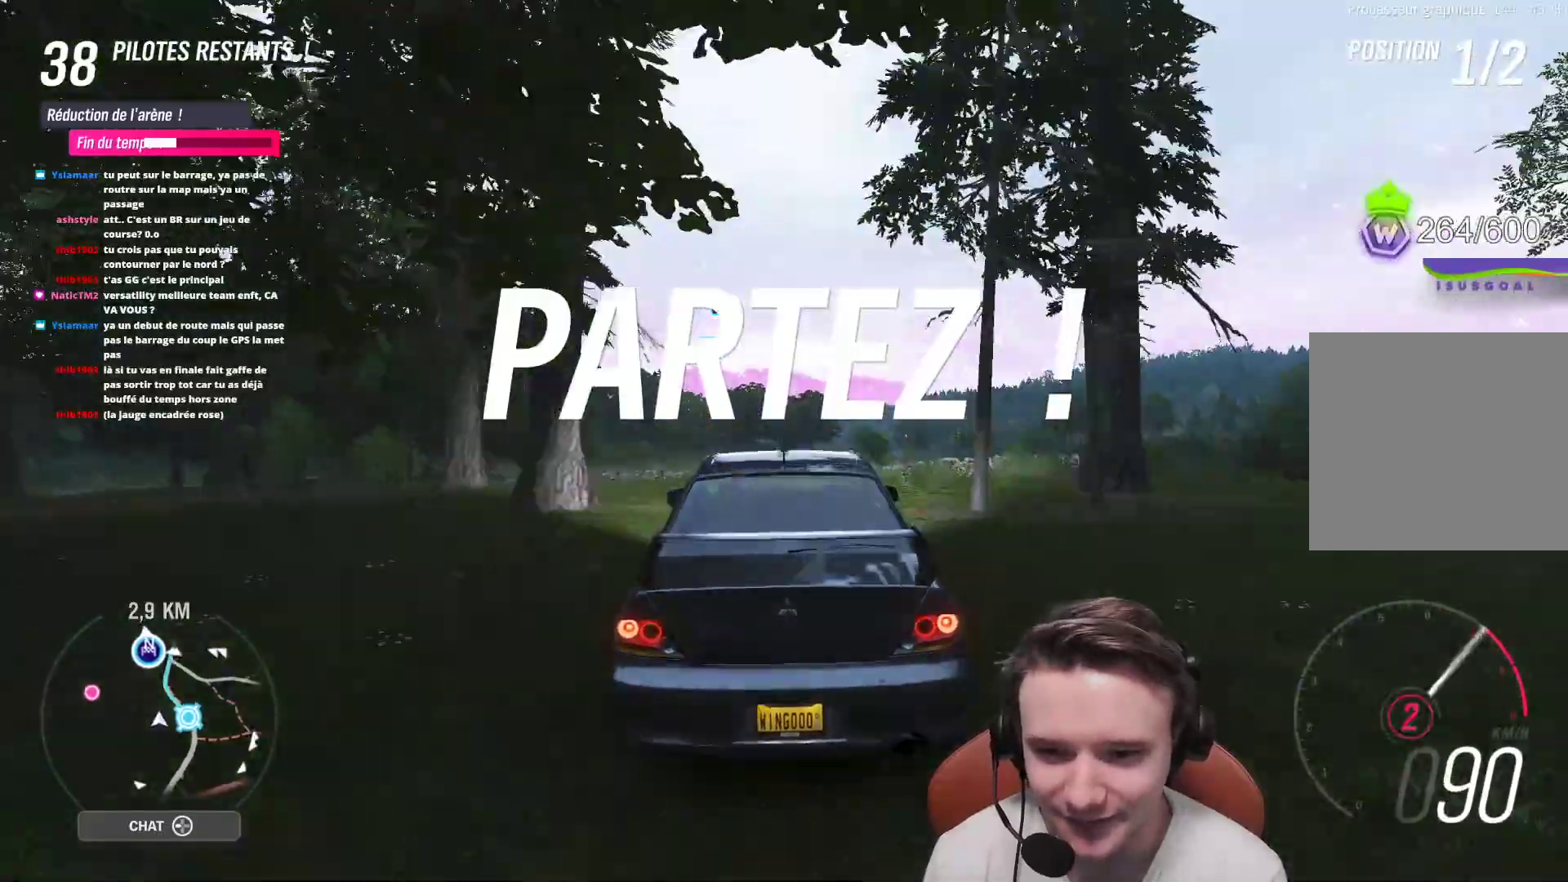
{"buttons": ["R2"], "left_stick": "center", "right_stick": "center", "events": [[17, "left_stick", "center"], [100, "B", "down"], [200, "B", "up"]]}
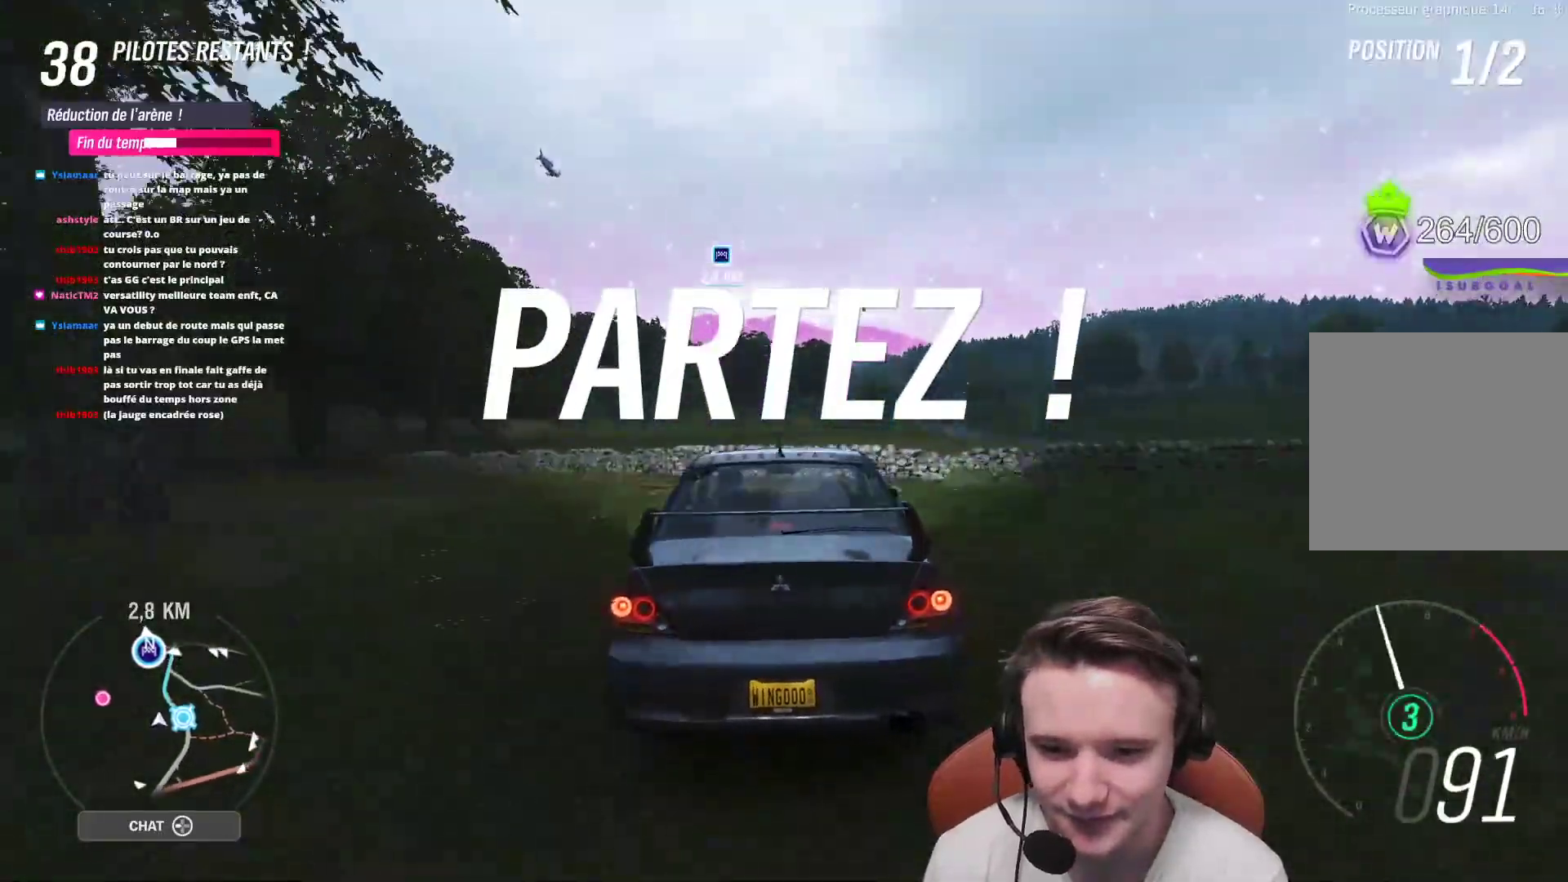
{"buttons": ["R2"], "left_stick": "right", "right_stick": "center", "events": [[50, "left_stick", "up-left"], [183, "left_stick", "center"], [300, "left_stick", "right"]]}
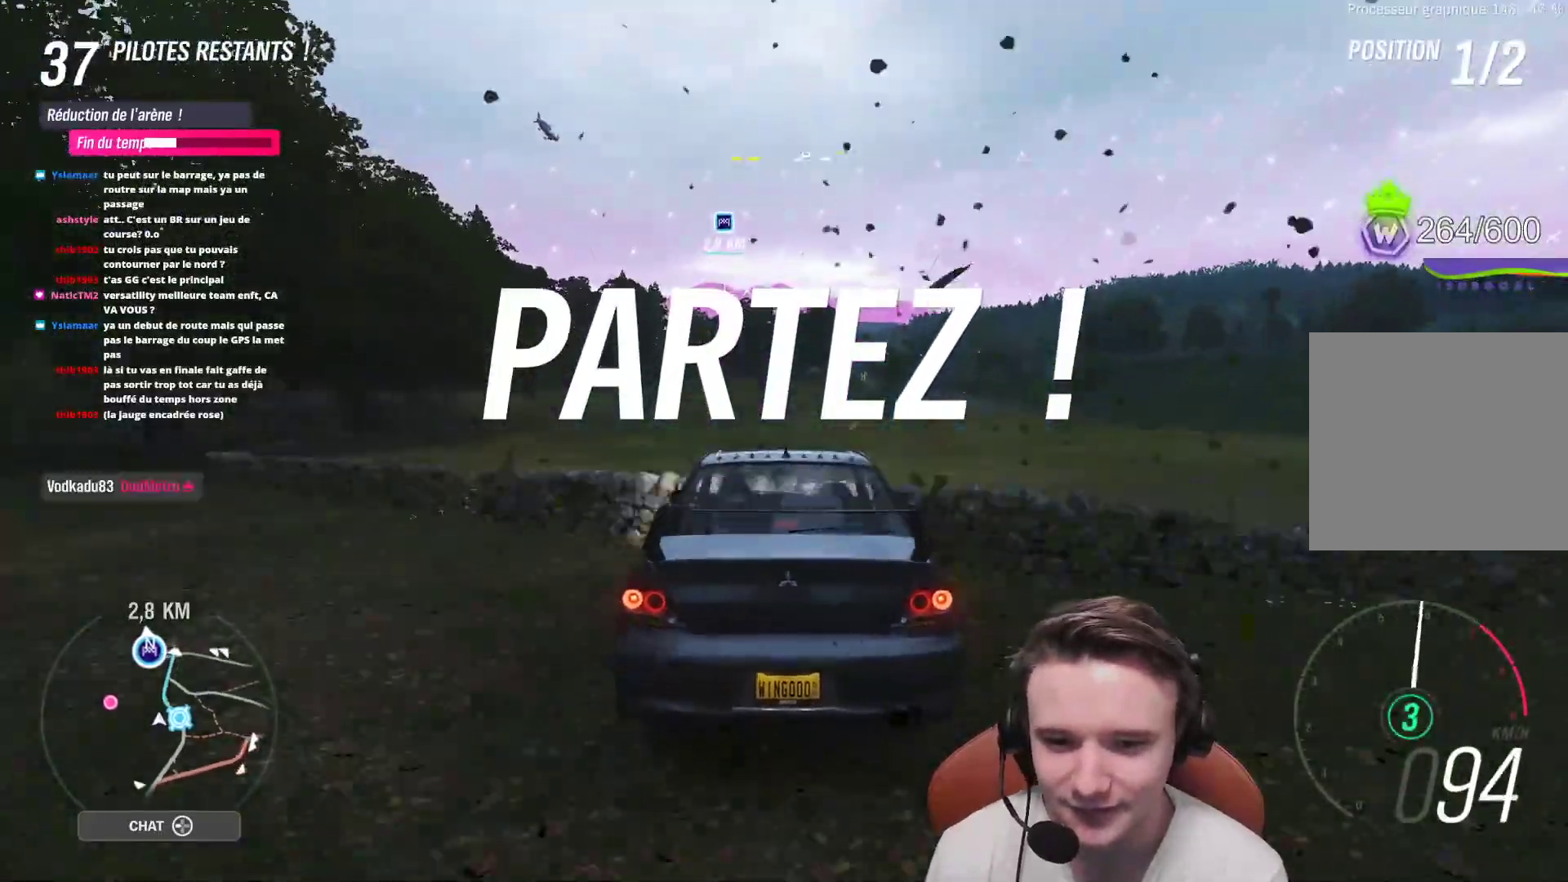
{"buttons": ["R2"], "left_stick": "center", "right_stick": "center", "events": [[83, "left_stick", "center"], [333, "left_stick", "right"], [450, "left_stick", "center"]]}
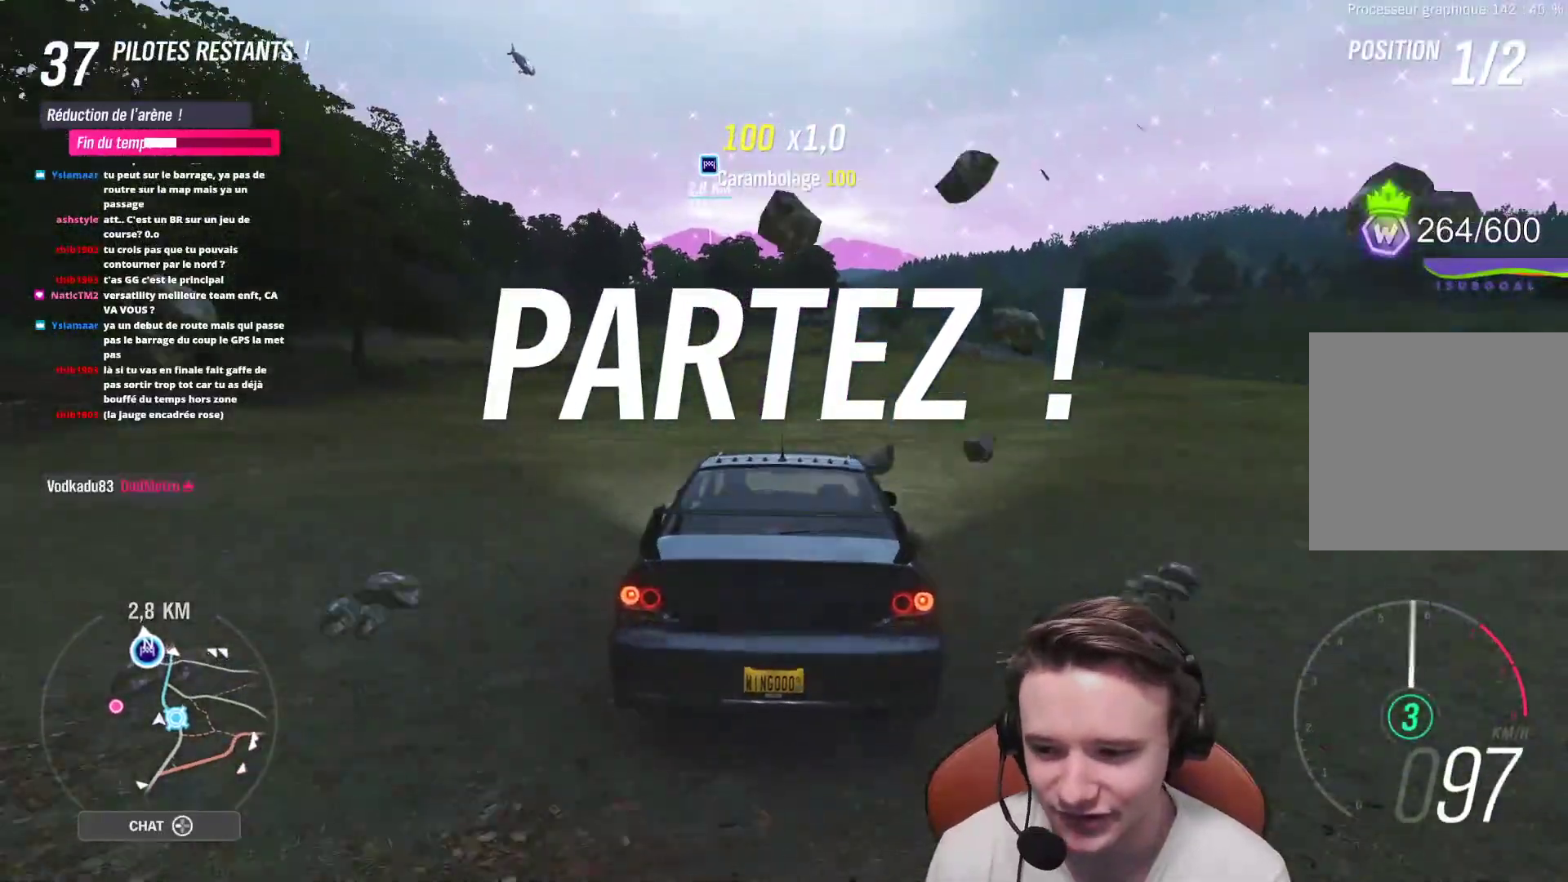
{"buttons": ["R2"], "left_stick": "center", "right_stick": "center", "events": [[233, "left_stick", "right"], [350, "left_stick", "center"]]}
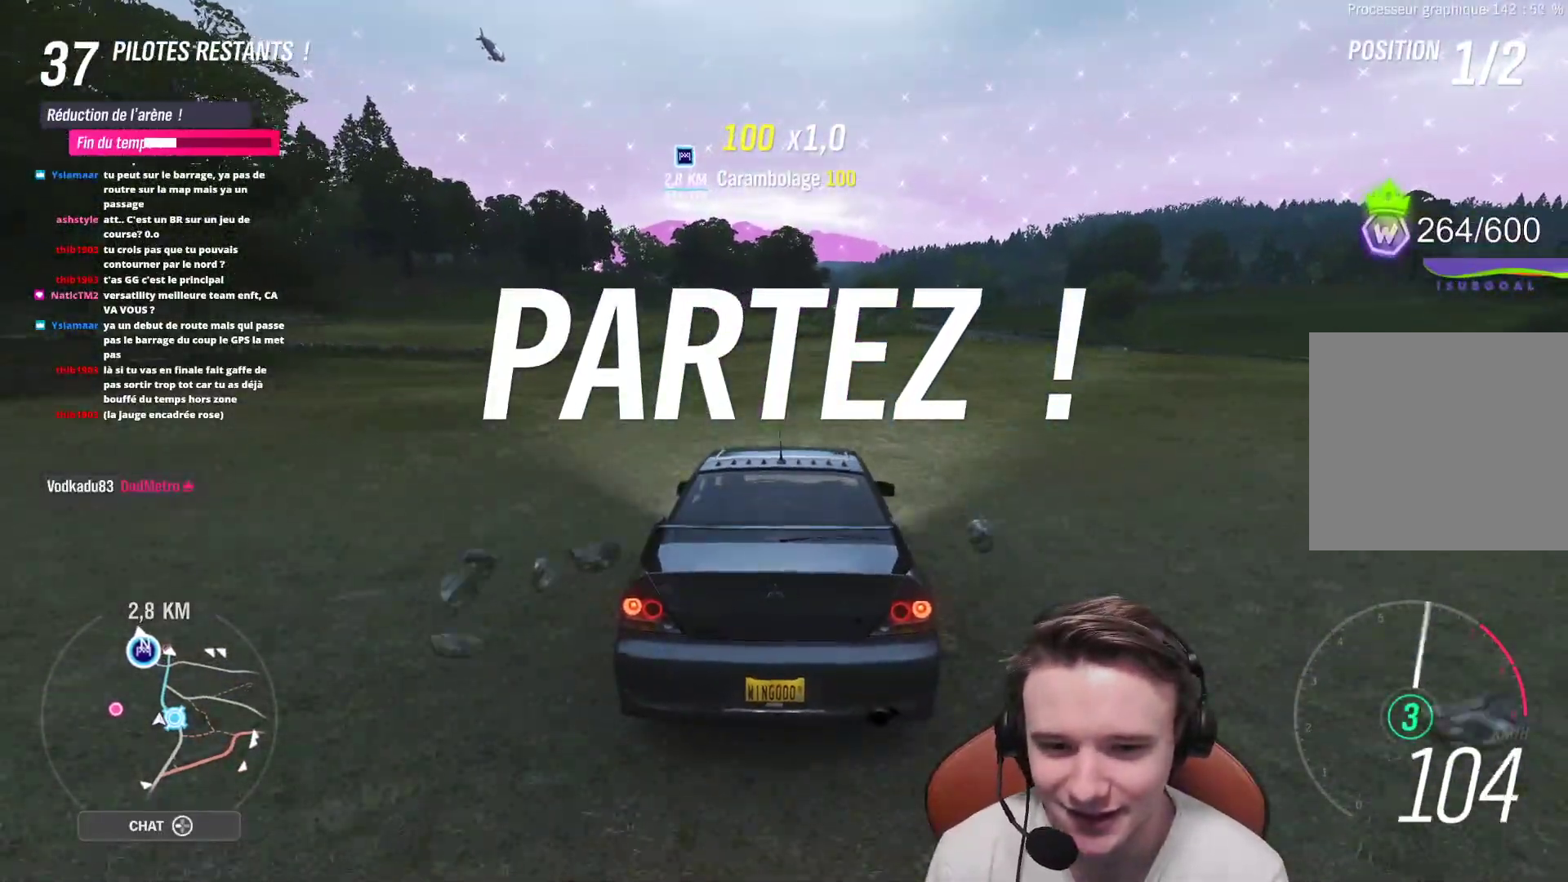
{"buttons": ["R2"], "left_stick": "right", "right_stick": "center", "events": [[100, "left_stick", "right"], [300, "left_stick", "center"], [417, "left_stick", "right"]]}
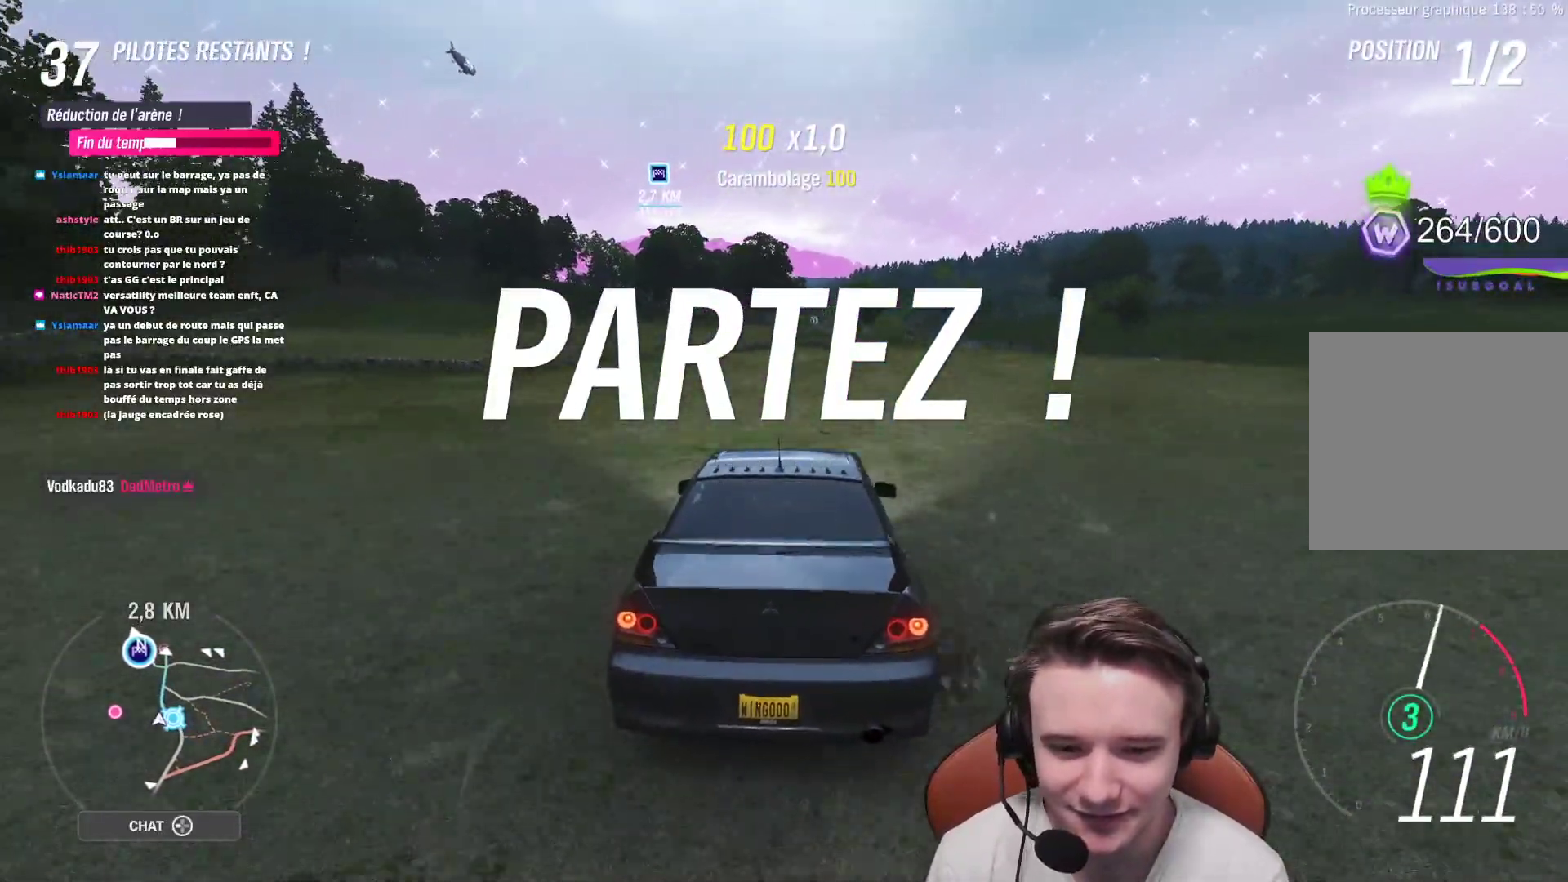
{"buttons": ["R2"], "left_stick": "center", "right_stick": "center", "events": [[33, "left_stick", "center"], [350, "left_stick", "right"], [467, "left_stick", "center"]]}
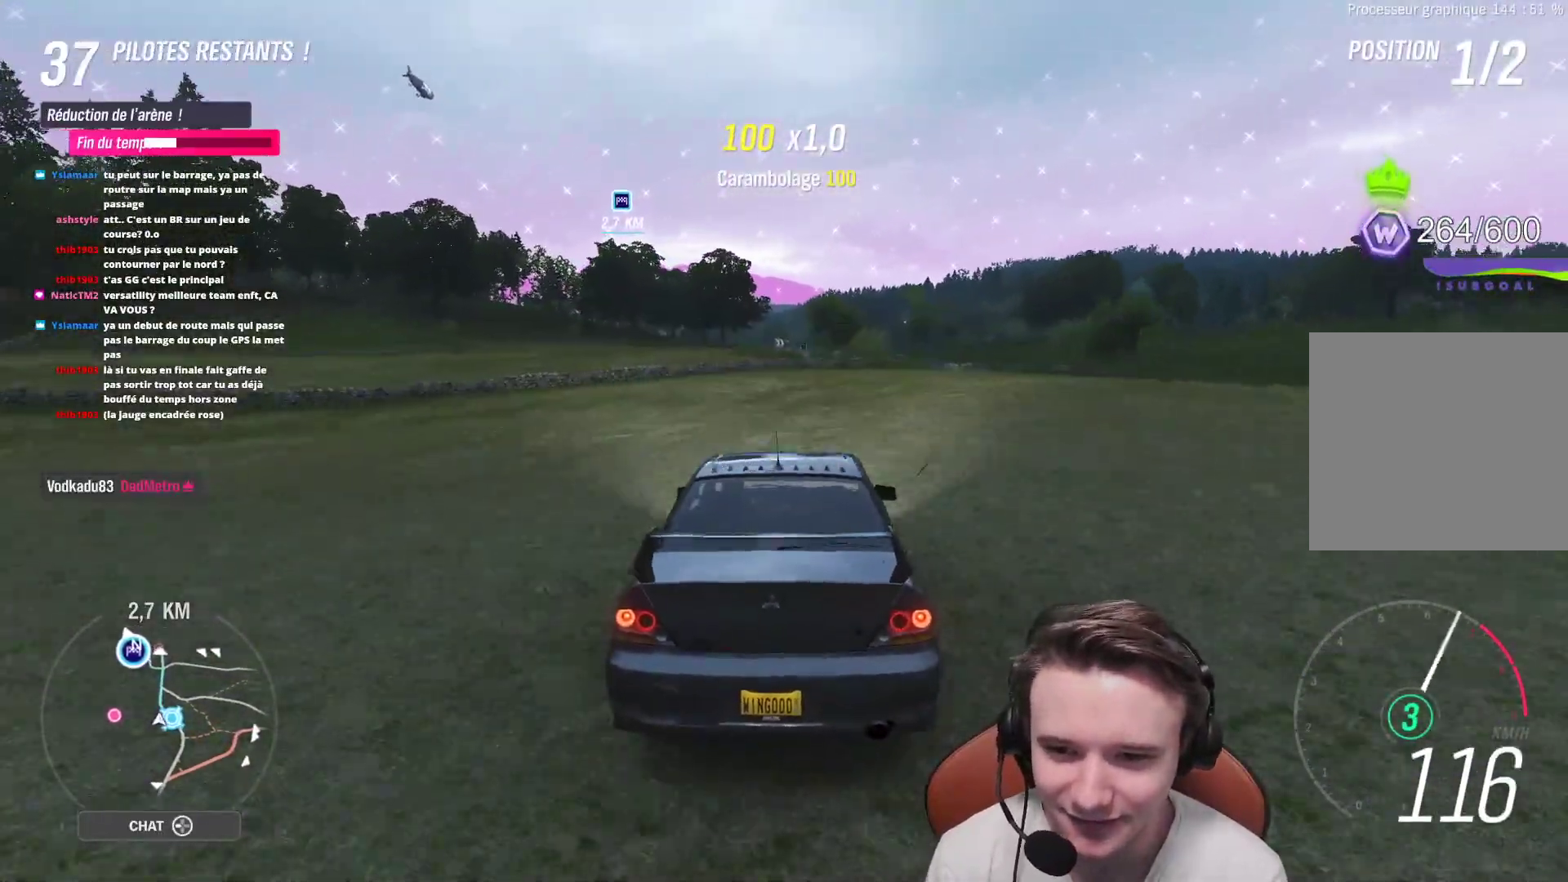
{"buttons": ["R2"], "left_stick": "center", "right_stick": "center", "events": []}
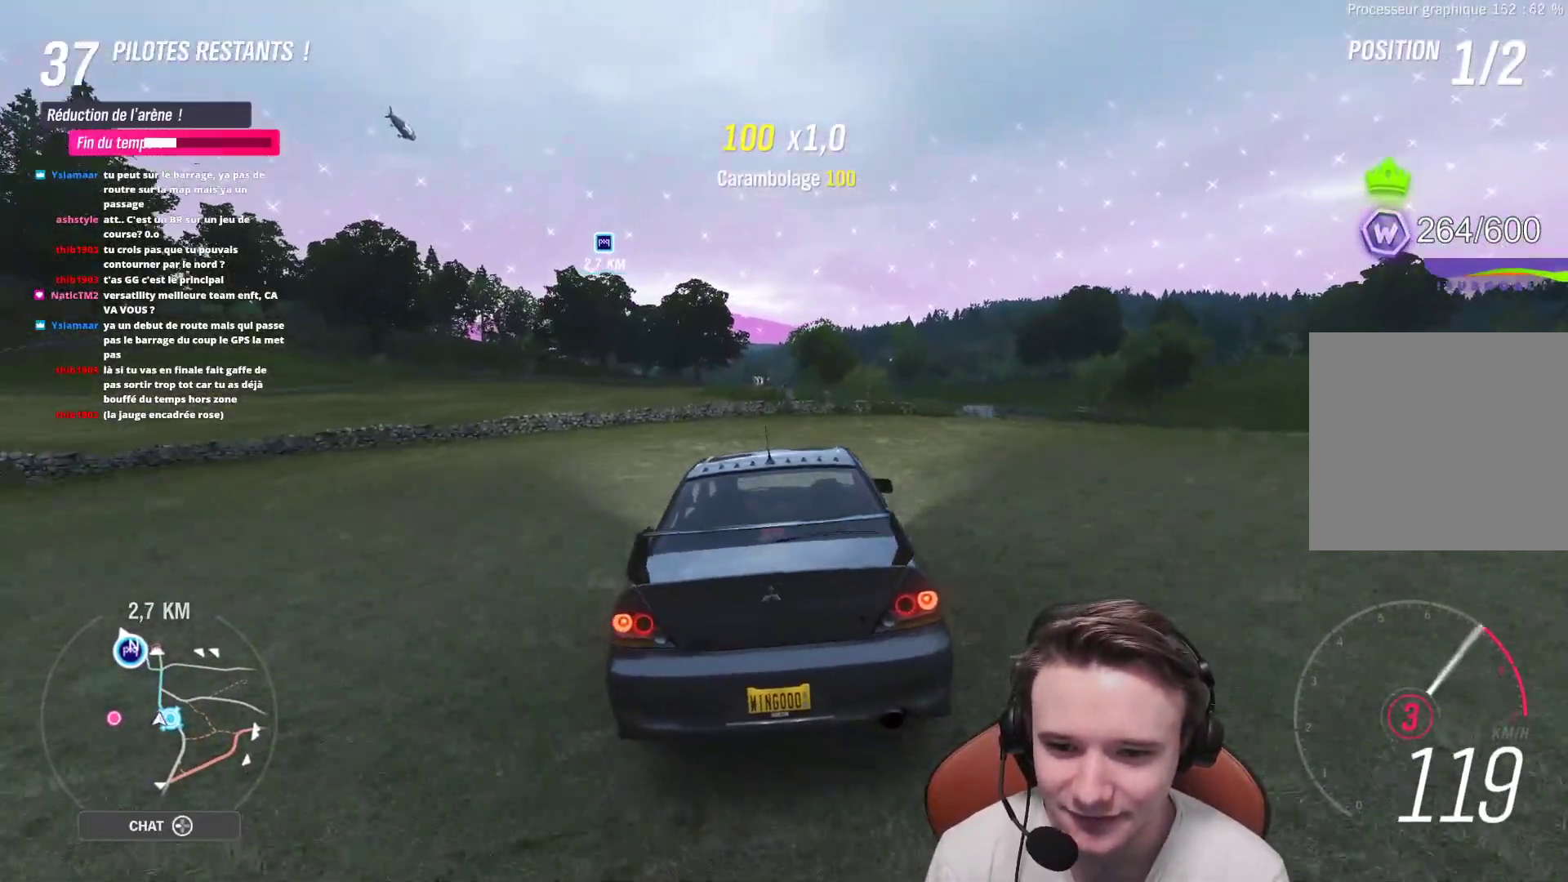
{"buttons": ["R2"], "left_stick": "center", "right_stick": "center", "events": [[50, "left_stick", "up-left"], [117, "left_stick", "center"], [233, "left_stick", "right"], [350, "left_stick", "center"]]}
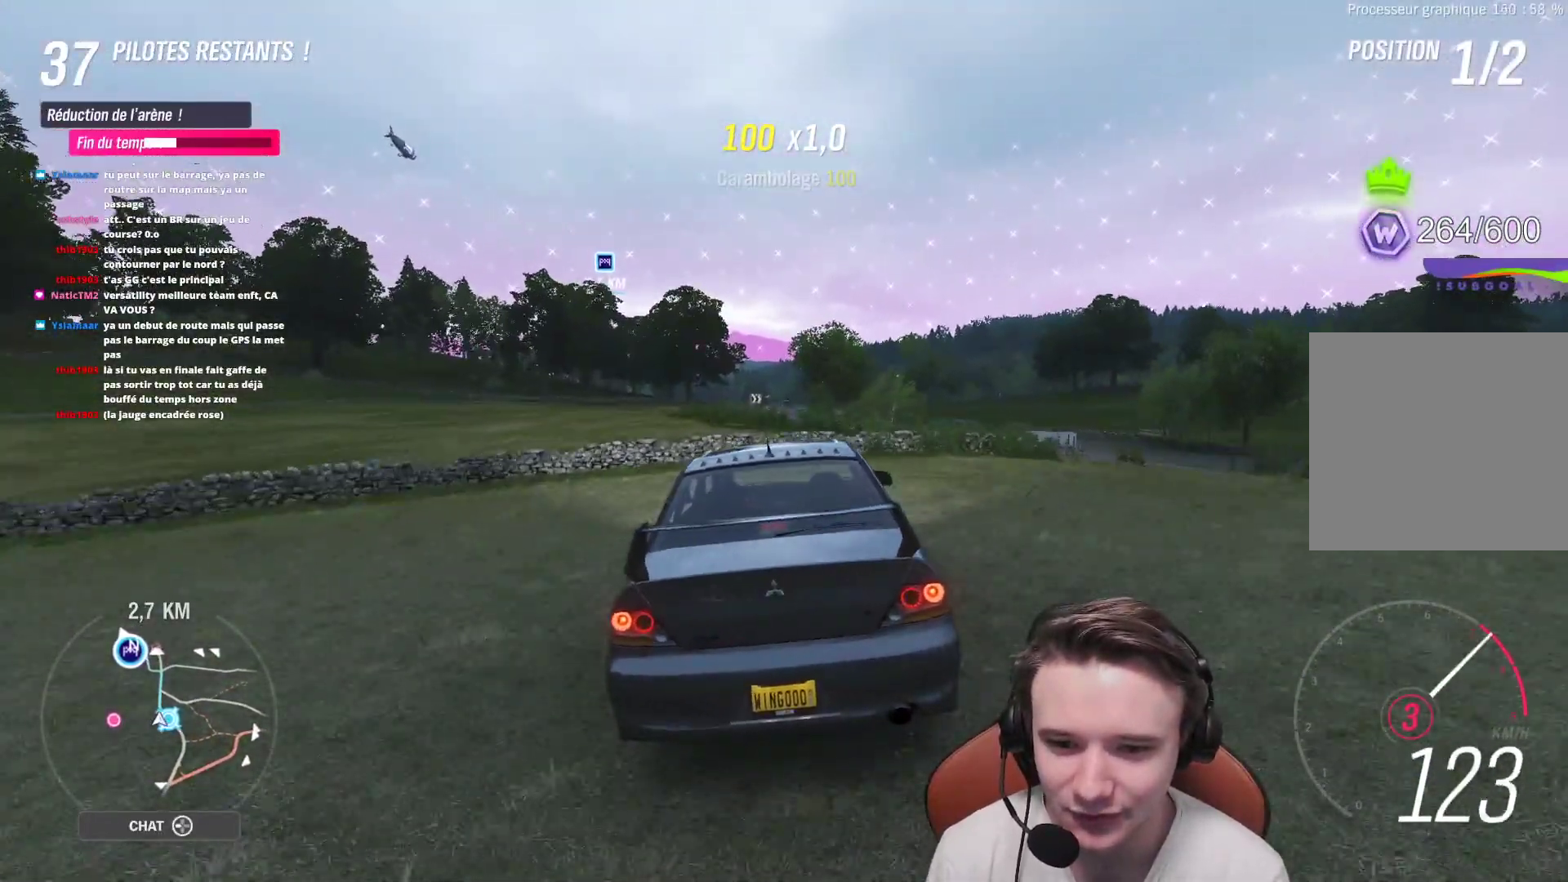
{"buttons": ["R2"], "left_stick": "center", "right_stick": "center", "events": []}
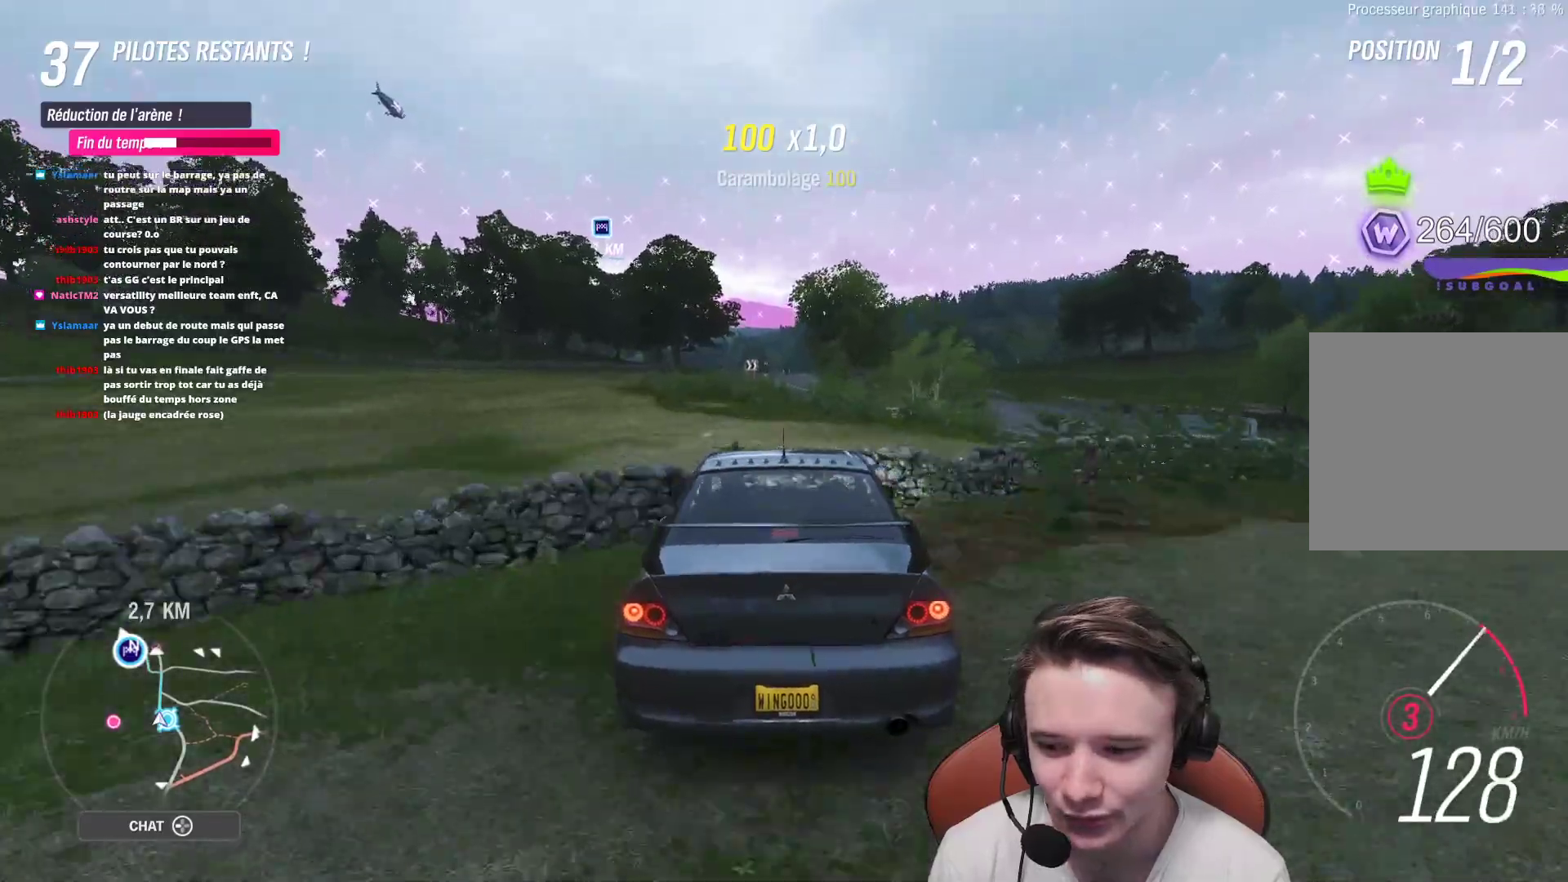
{"buttons": ["R2"], "left_stick": "center", "right_stick": "center", "events": [[367, "left_stick", "right"], [467, "left_stick", "center"]]}
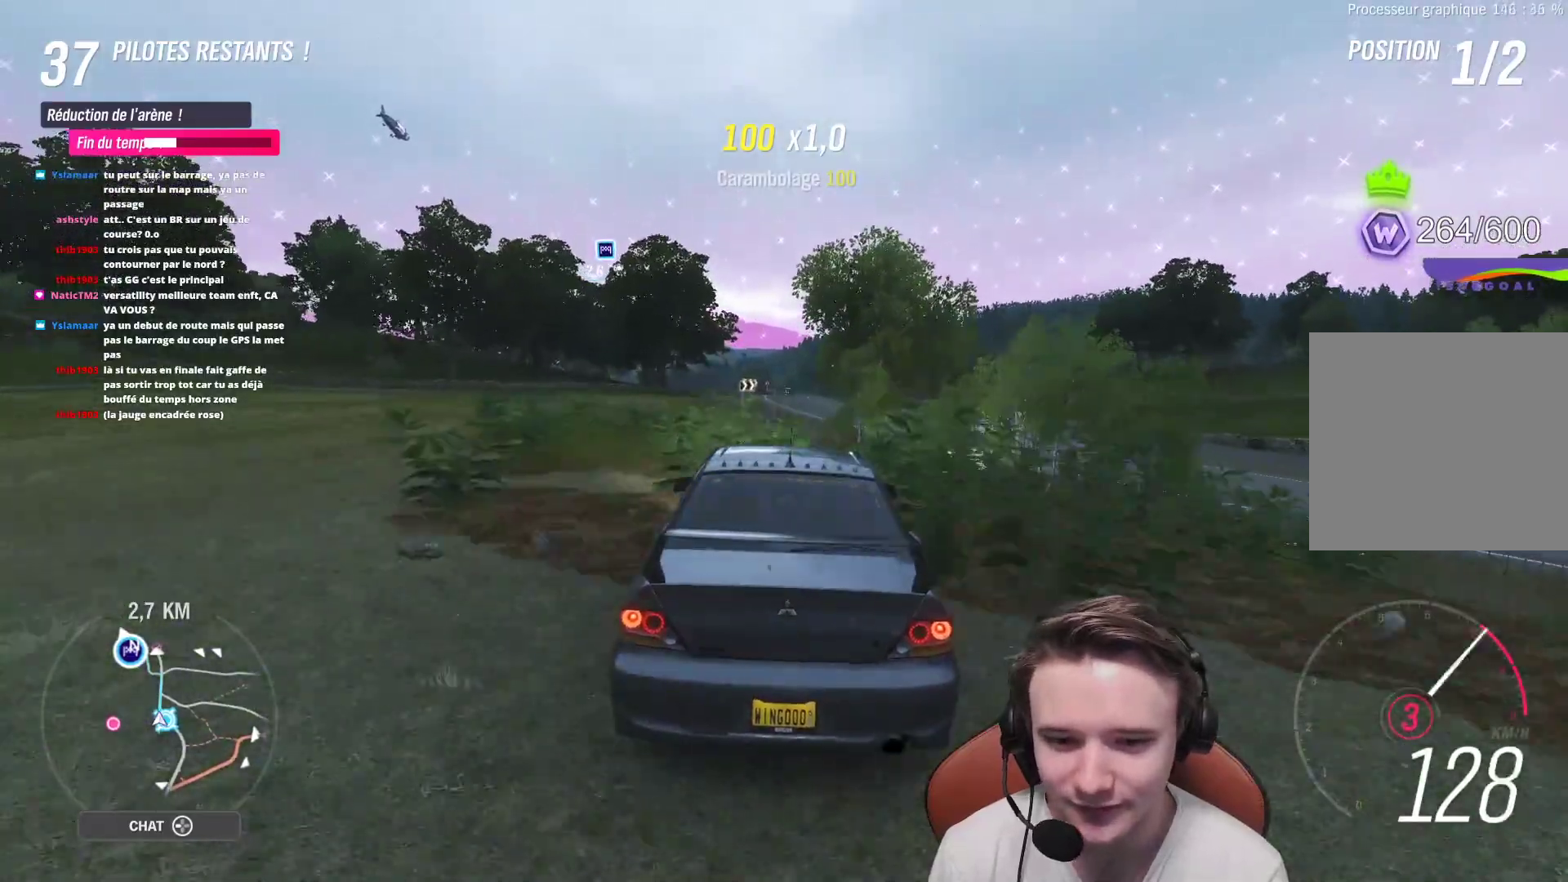
{"buttons": ["R2"], "left_stick": "center", "right_stick": "center", "events": [[150, "left_stick", "right"], [317, "B", "down"], [317, "left_stick", "center"], [417, "B", "up"]]}
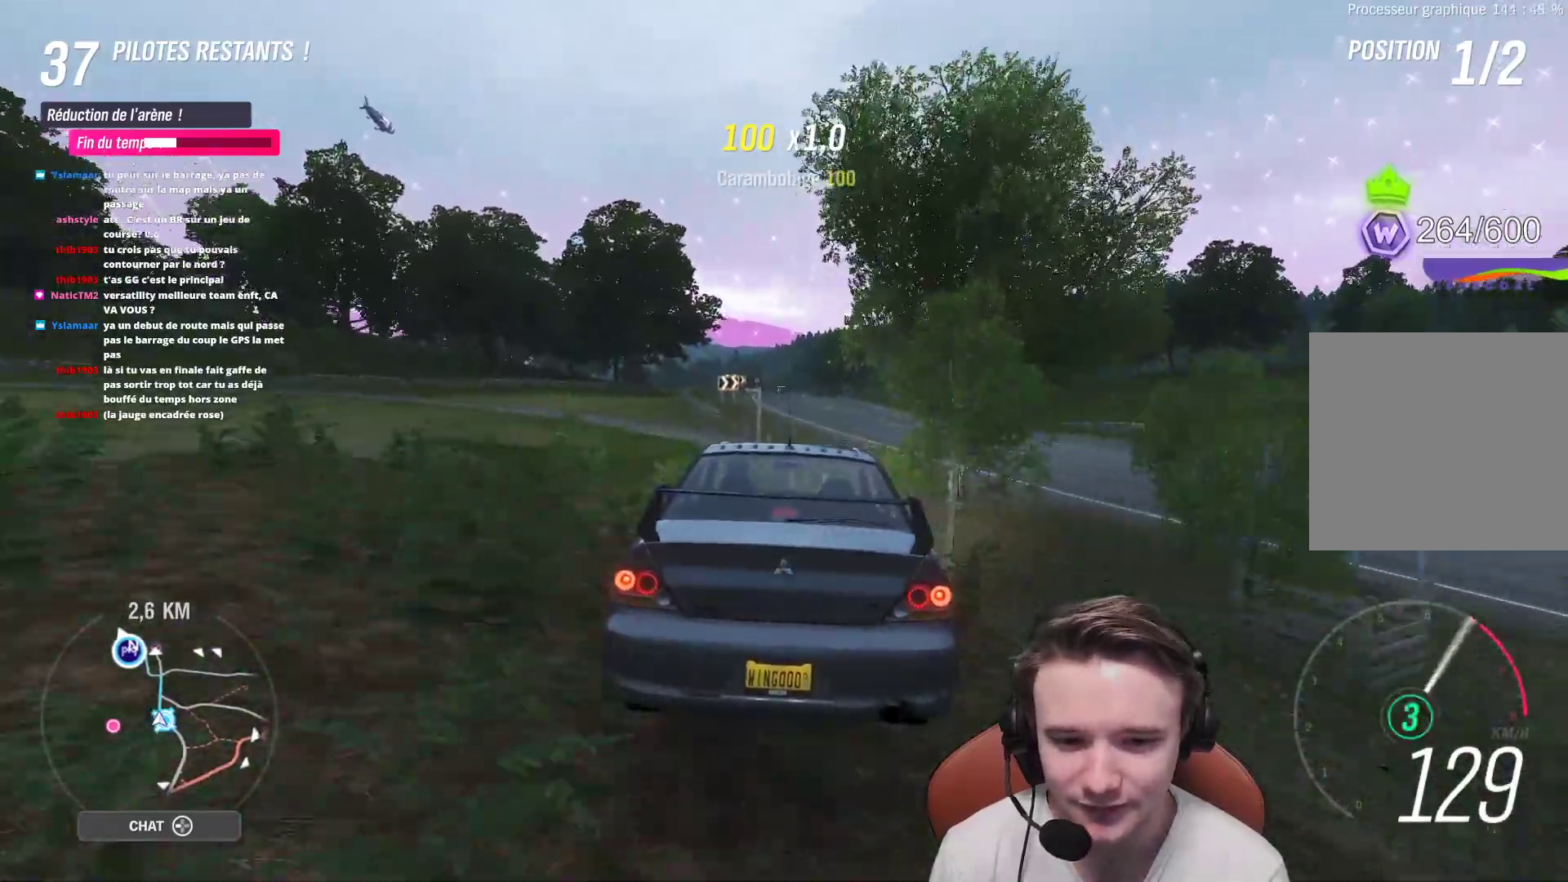
{"buttons": ["R2"], "left_stick": "center", "right_stick": "right", "events": [[83, "left_stick", "right"], [250, "left_stick", "center"], [383, "left_stick", "right"], [450, "right_stick", "right"], [500, "left_stick", "center"]]}
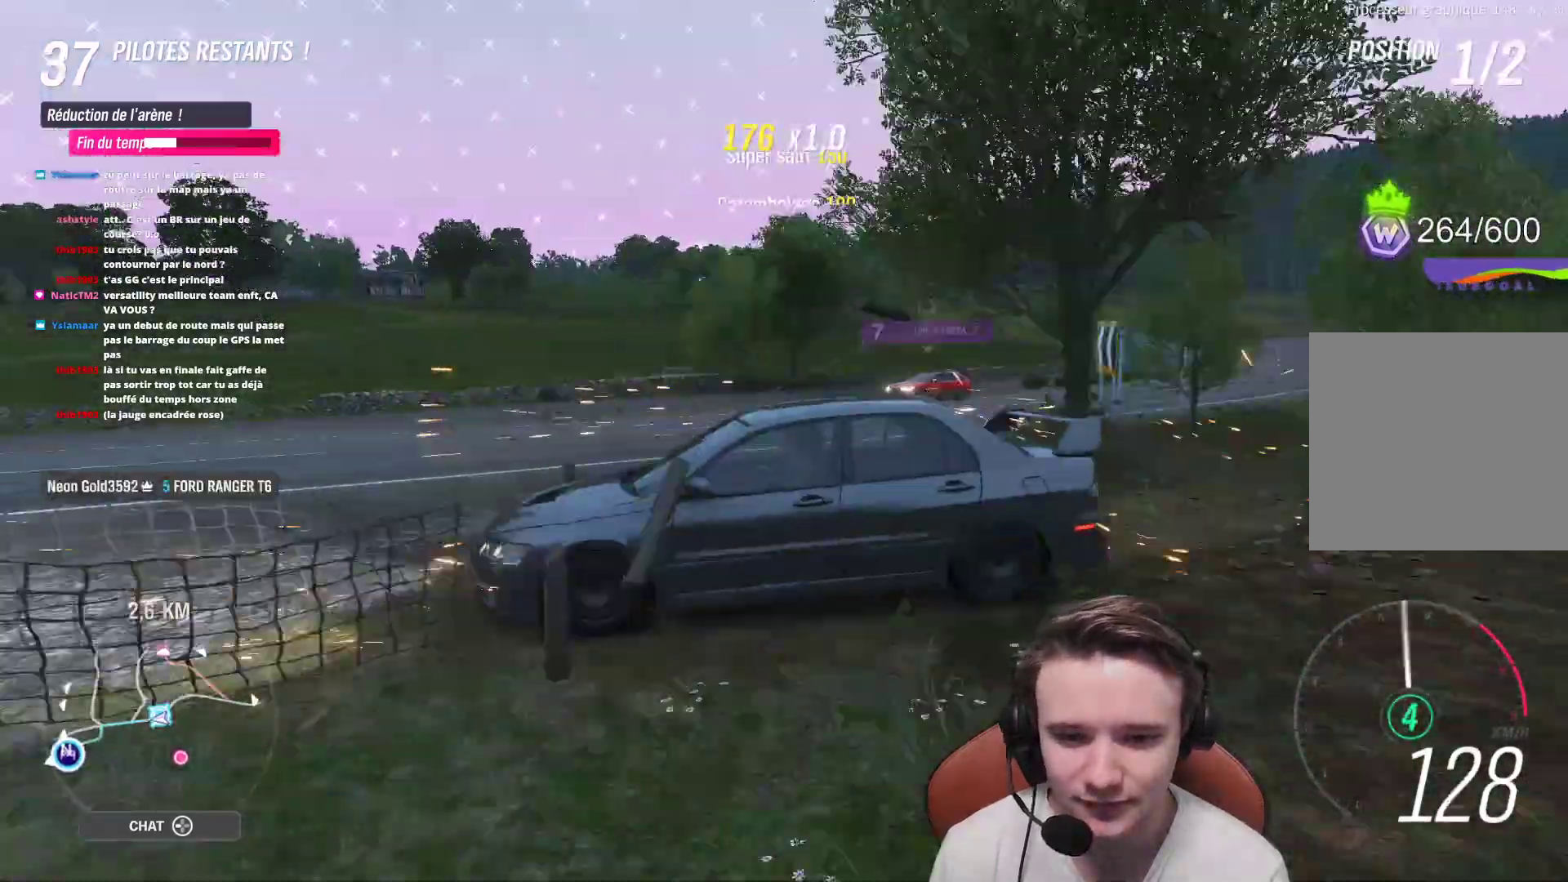
{"buttons": ["R2"], "left_stick": "right", "right_stick": "right", "events": [[83, "left_stick", "right"]]}
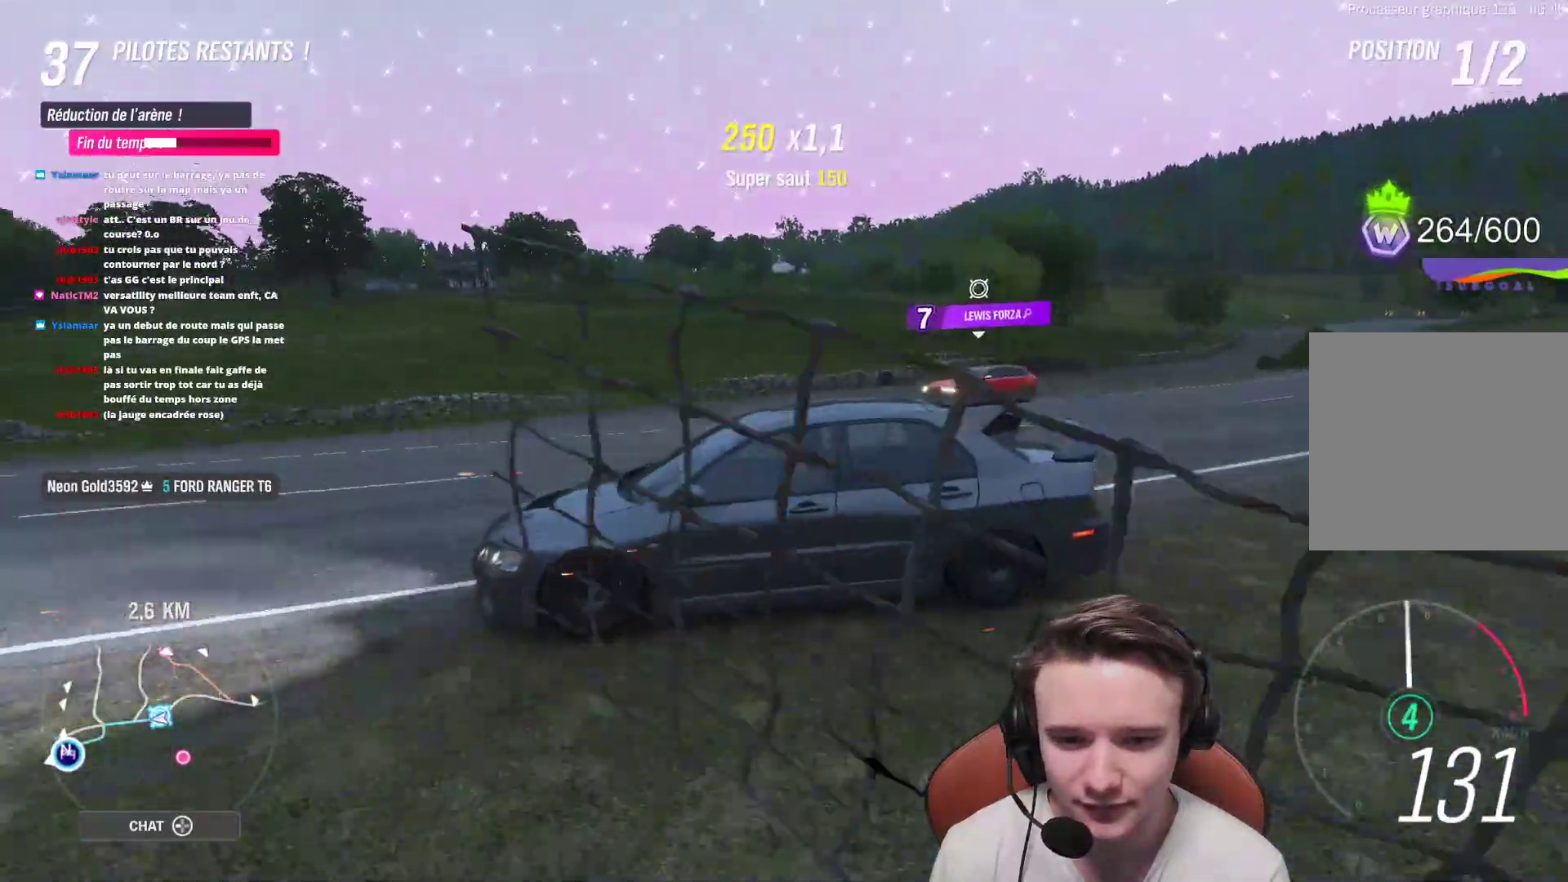
{"buttons": ["R2"], "left_stick": "left", "right_stick": "center", "events": [[67, "right_stick", "center"], [83, "left_stick", "left"], [217, "left_stick", "center"], [283, "left_stick", "right"], [467, "left_stick", "left"]]}
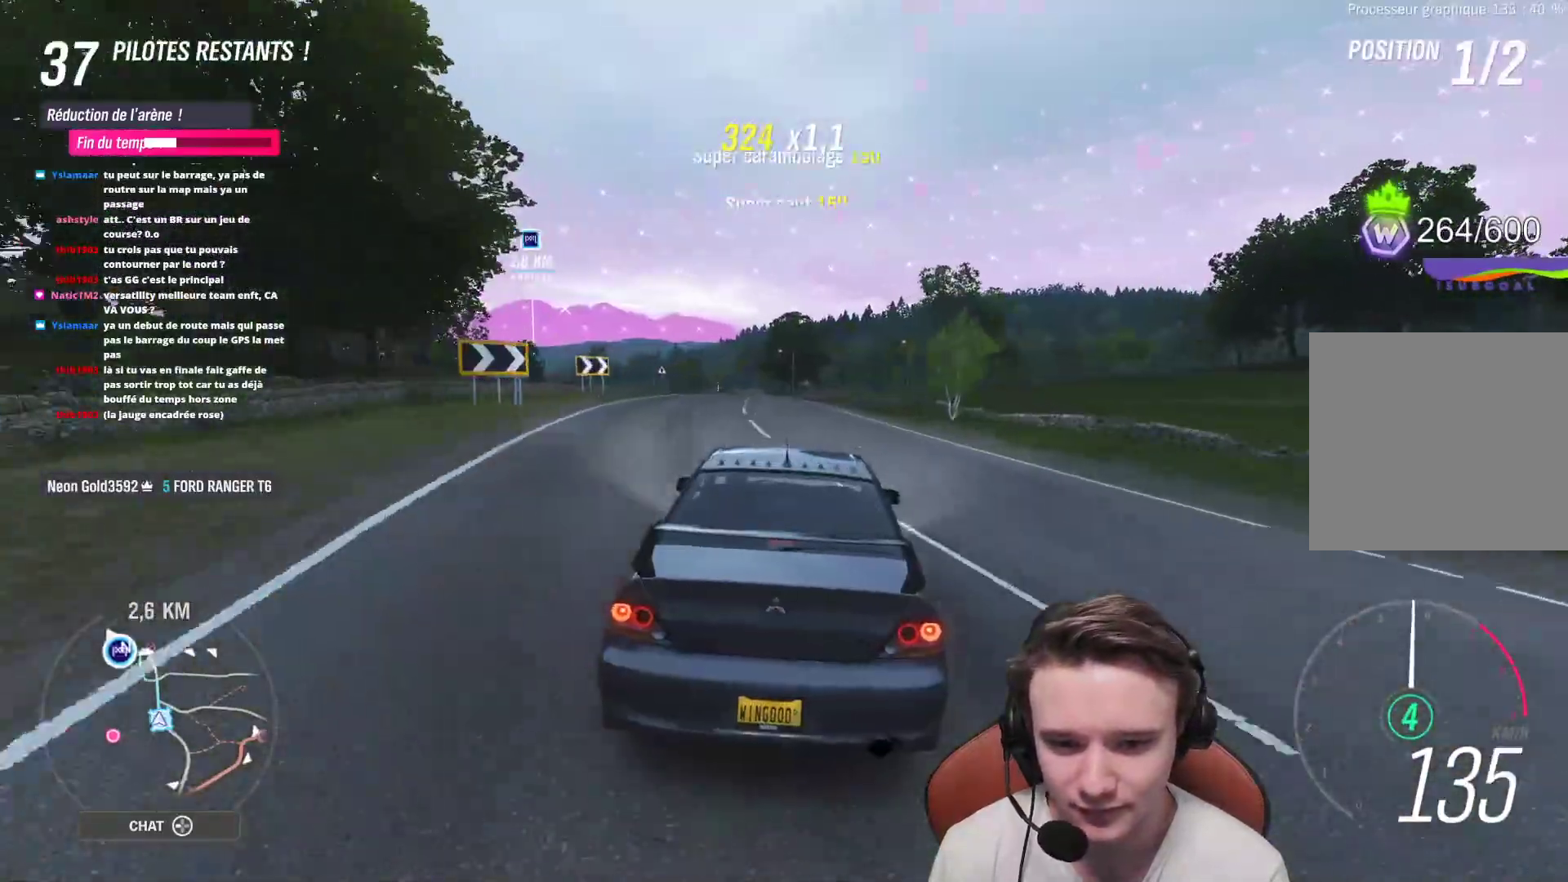
{"buttons": ["R2"], "left_stick": "center", "right_stick": "center", "events": [[183, "left_stick", "center"], [317, "left_stick", "up-left"], [450, "left_stick", "center"]]}
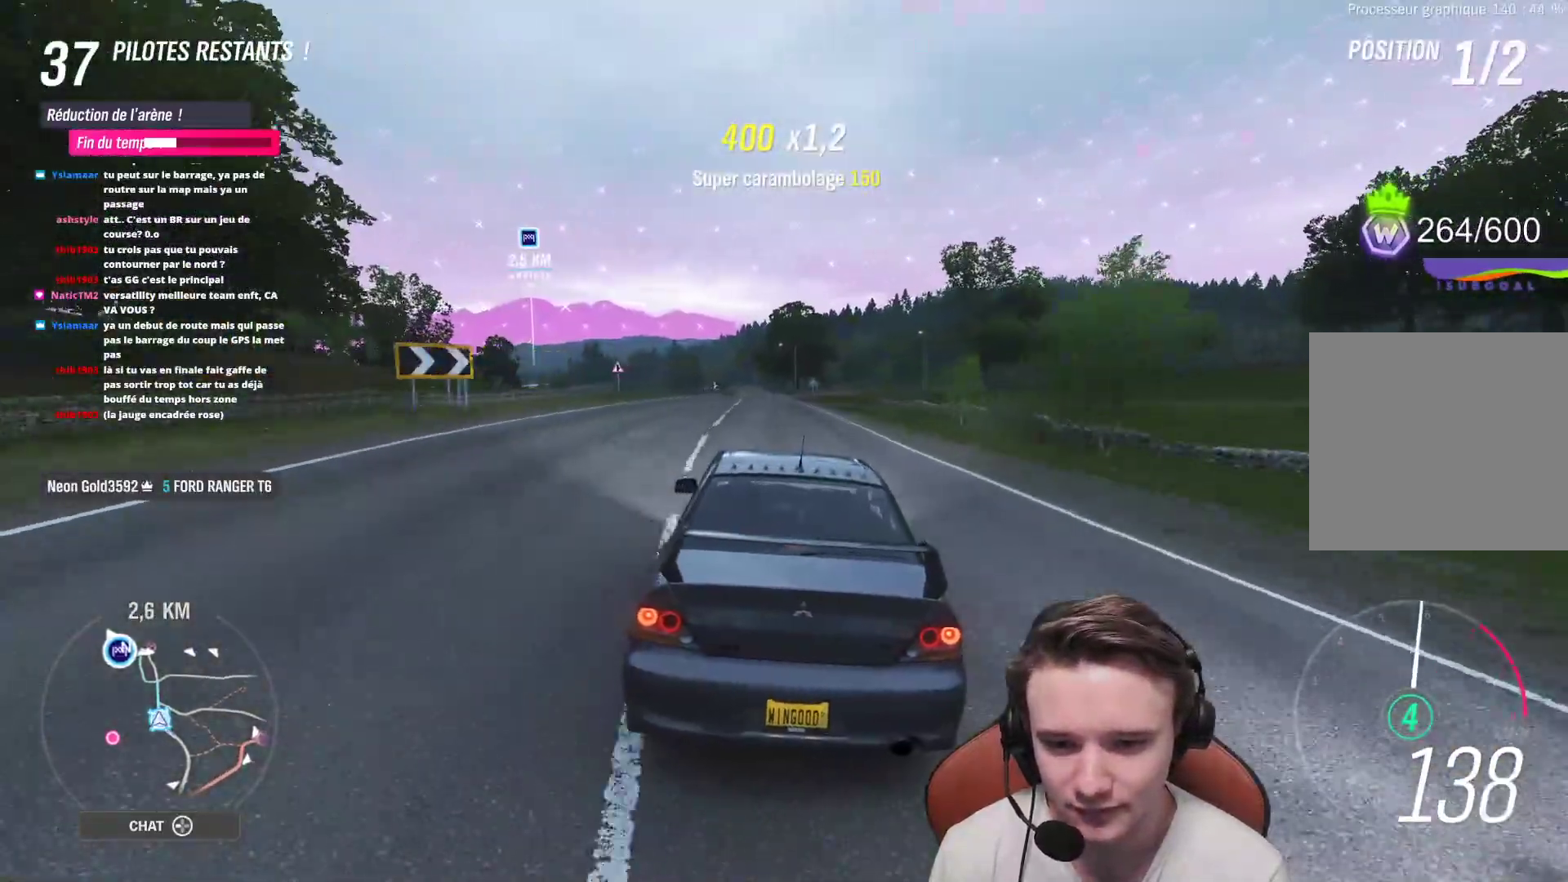
{"buttons": ["R2"], "left_stick": "right", "right_stick": "center", "events": [[67, "left_stick", "up-left"], [267, "left_stick", "center"], [467, "left_stick", "right"]]}
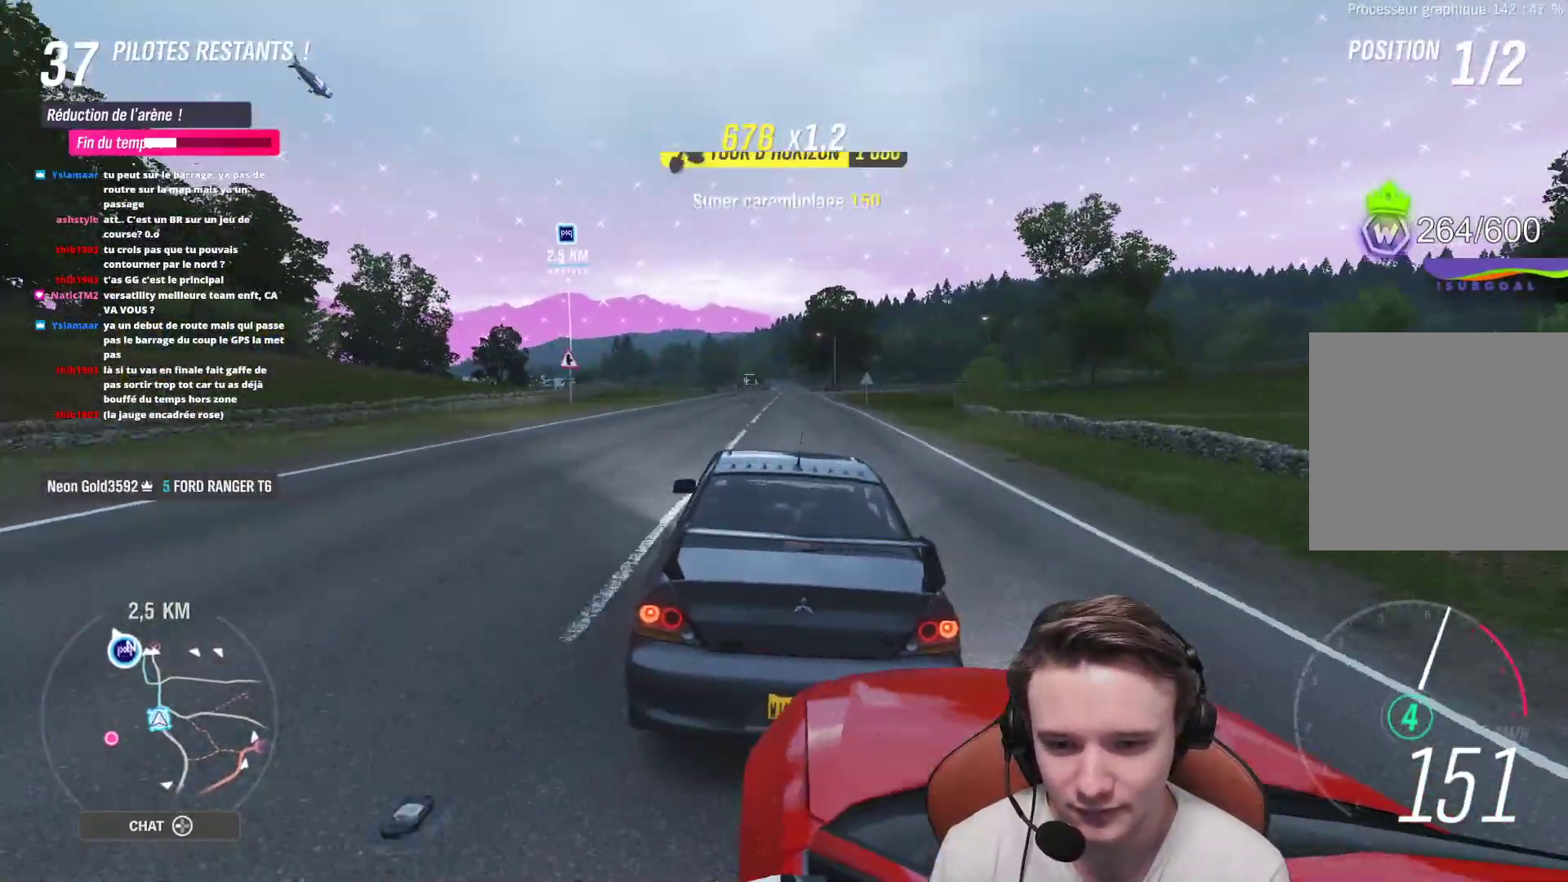
{"buttons": ["R2"], "left_stick": "right", "right_stick": "center", "events": [[100, "left_stick", "center"], [333, "left_stick", "right"]]}
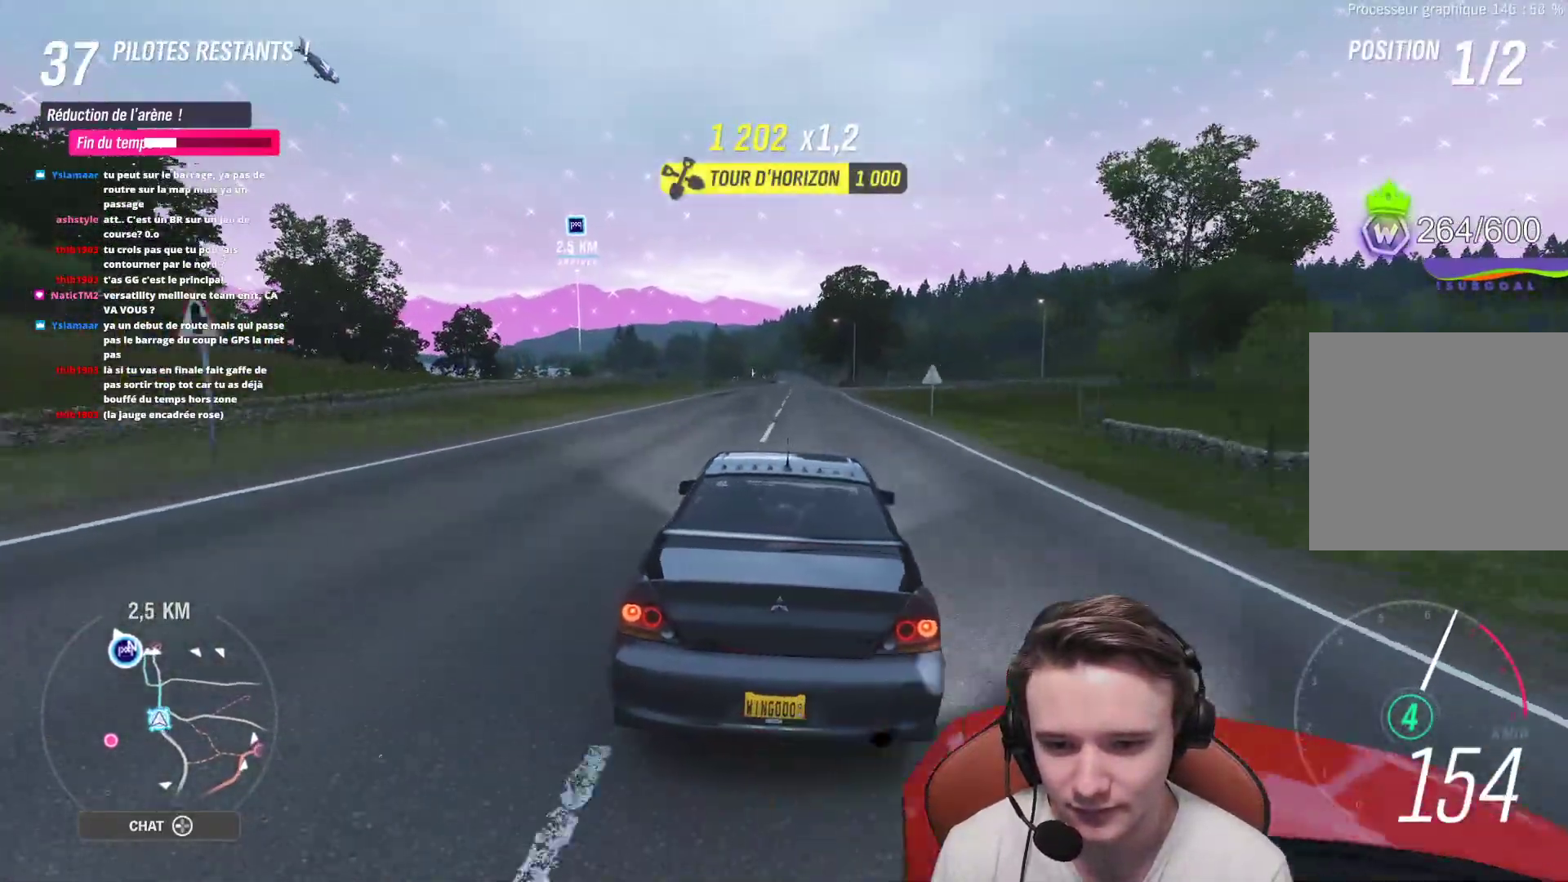
{"buttons": ["R2"], "left_stick": "up-left", "right_stick": "center", "events": [[200, "left_stick", "center"], [483, "left_stick", "up-left"]]}
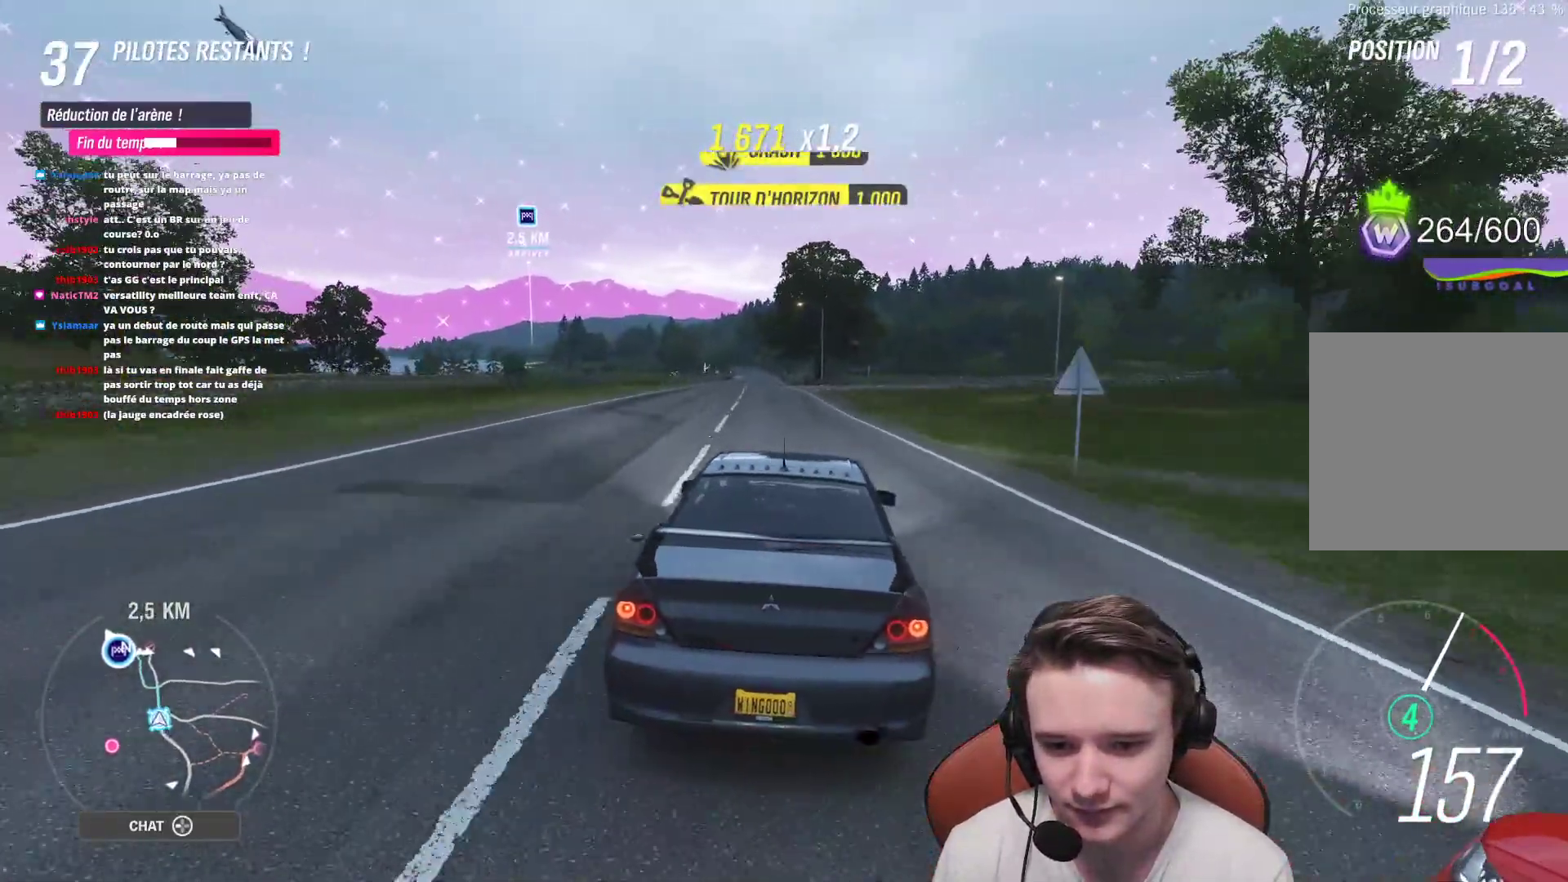
{"buttons": ["R2"], "left_stick": "right", "right_stick": "center", "events": [[333, "left_stick", "center"], [450, "left_stick", "right"]]}
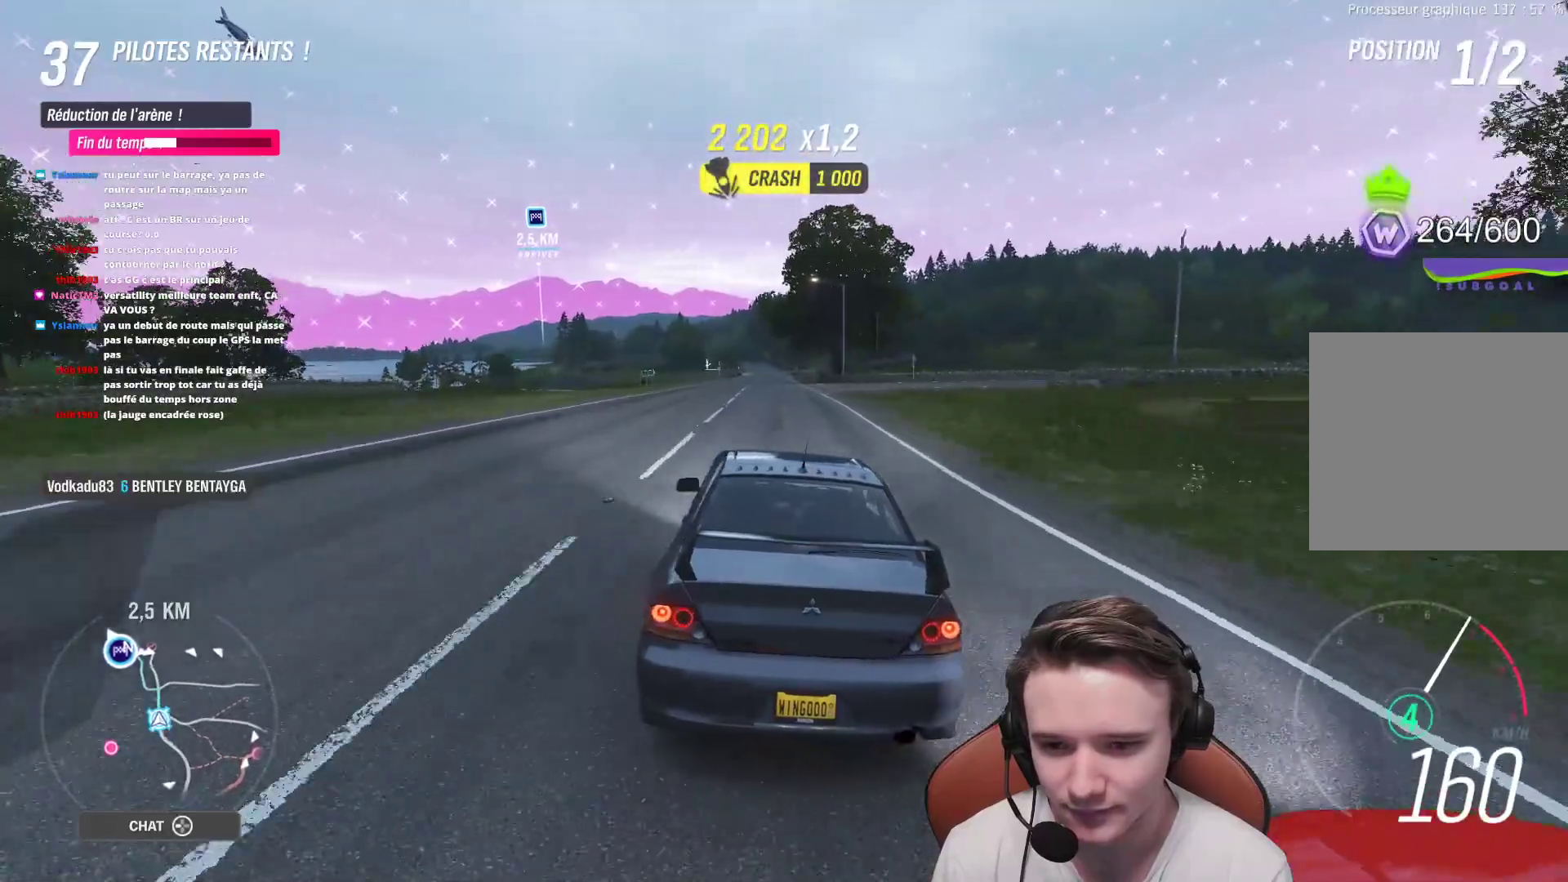
{"buttons": ["R2"], "left_stick": "up-left", "right_stick": "center", "events": [[150, "left_stick", "center"], [483, "left_stick", "up-left"]]}
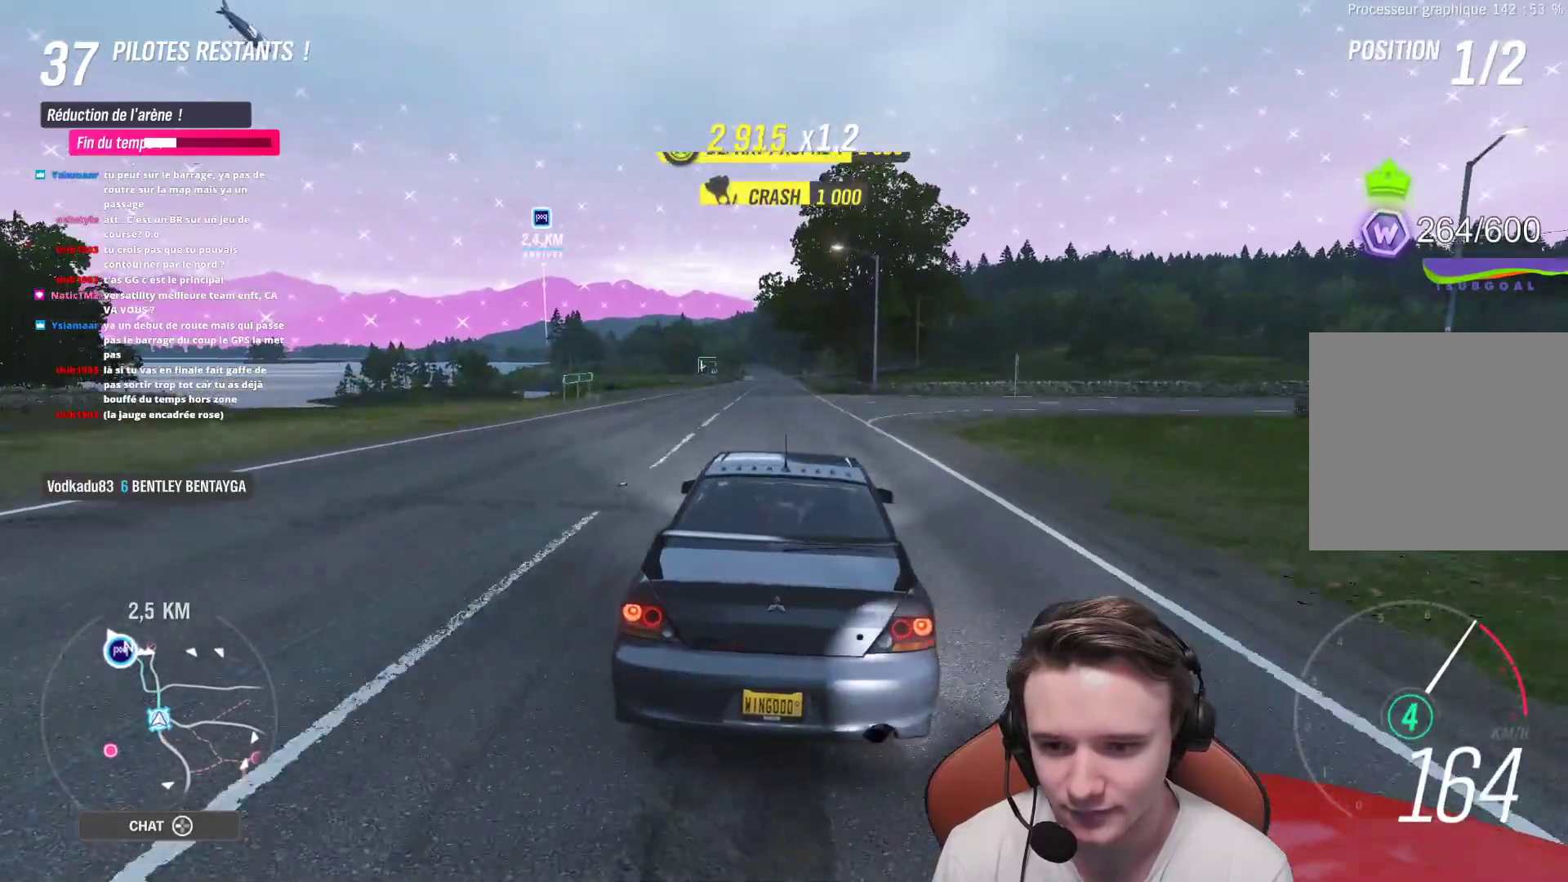
{"buttons": ["R2"], "left_stick": "right", "right_stick": "center", "events": [[283, "left_stick", "center"], [483, "left_stick", "right"]]}
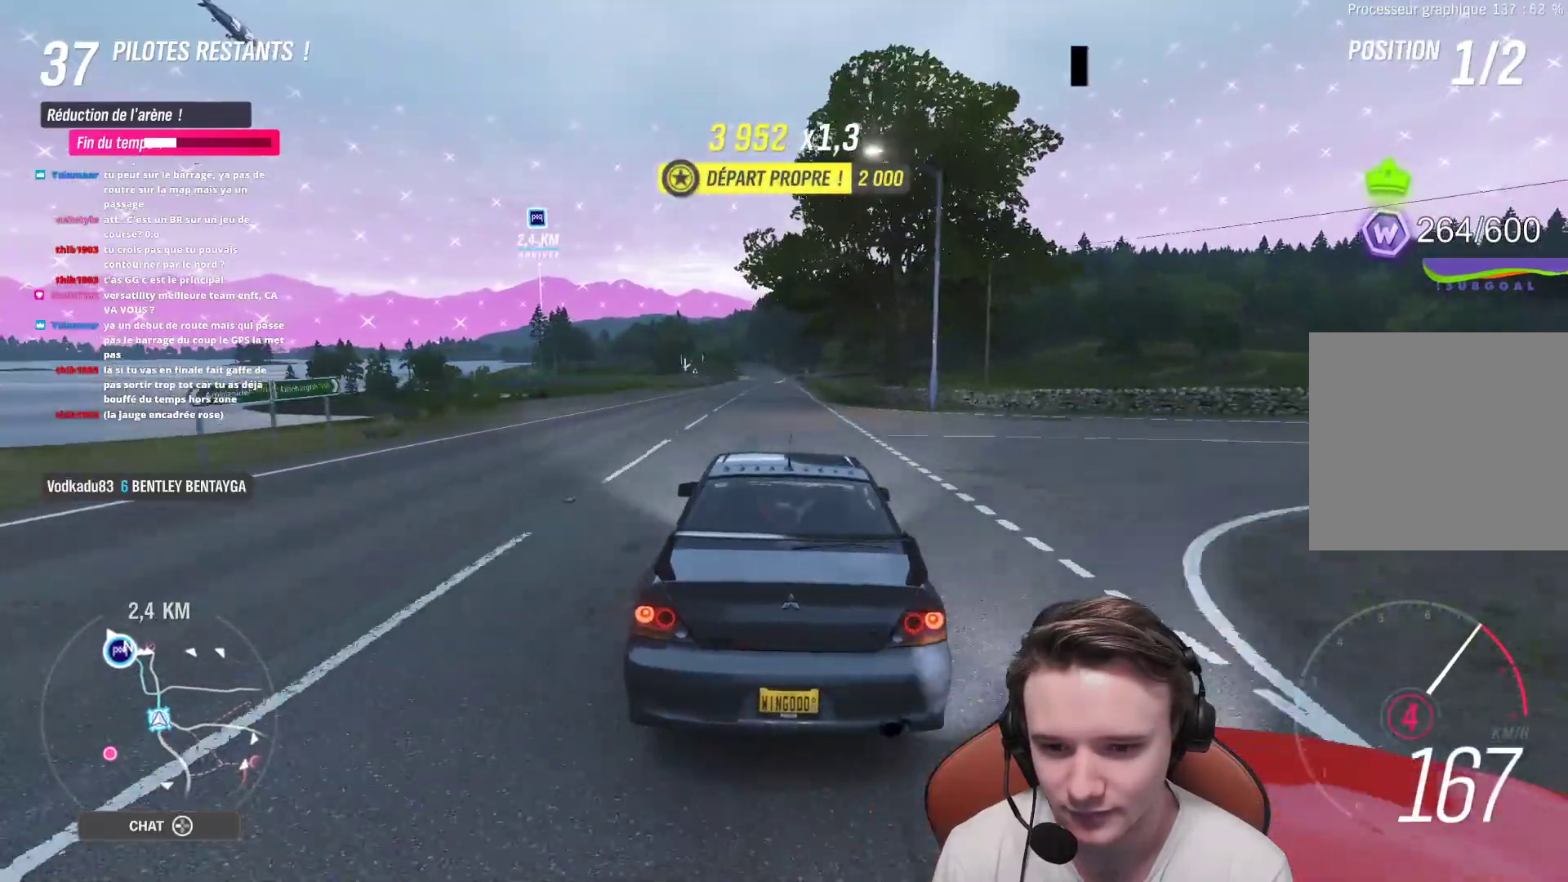
{"buttons": ["R2"], "left_stick": "center", "right_stick": "center", "events": [[67, "left_stick", "center"], [300, "left_stick", "up-left"], [400, "left_stick", "center"]]}
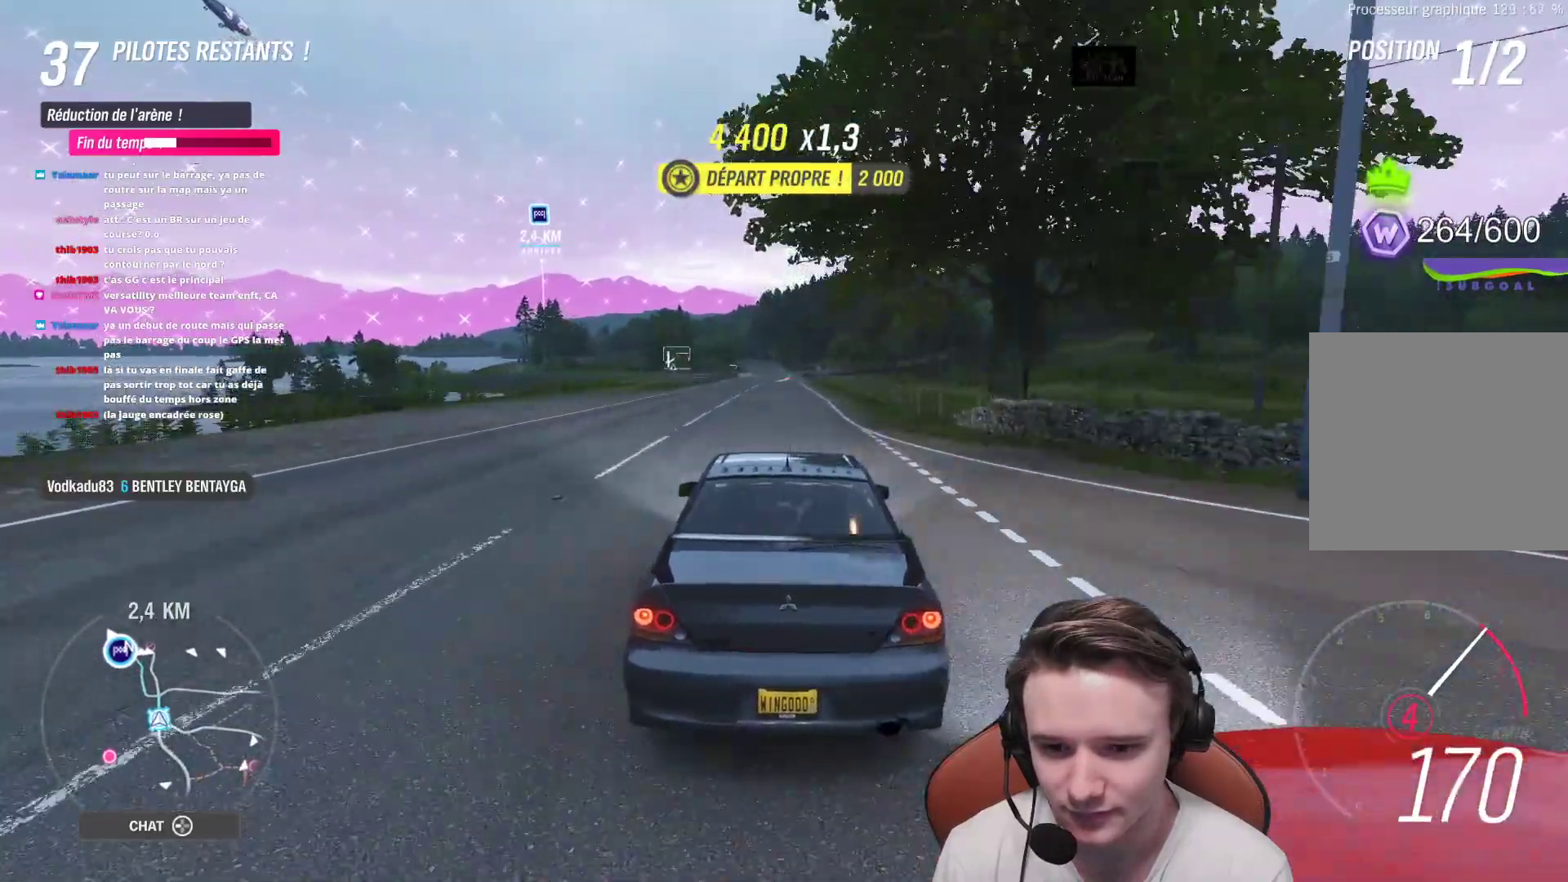
{"buttons": ["R2"], "left_stick": "center", "right_stick": "center", "events": [[250, "left_stick", "left"], [433, "left_stick", "center"]]}
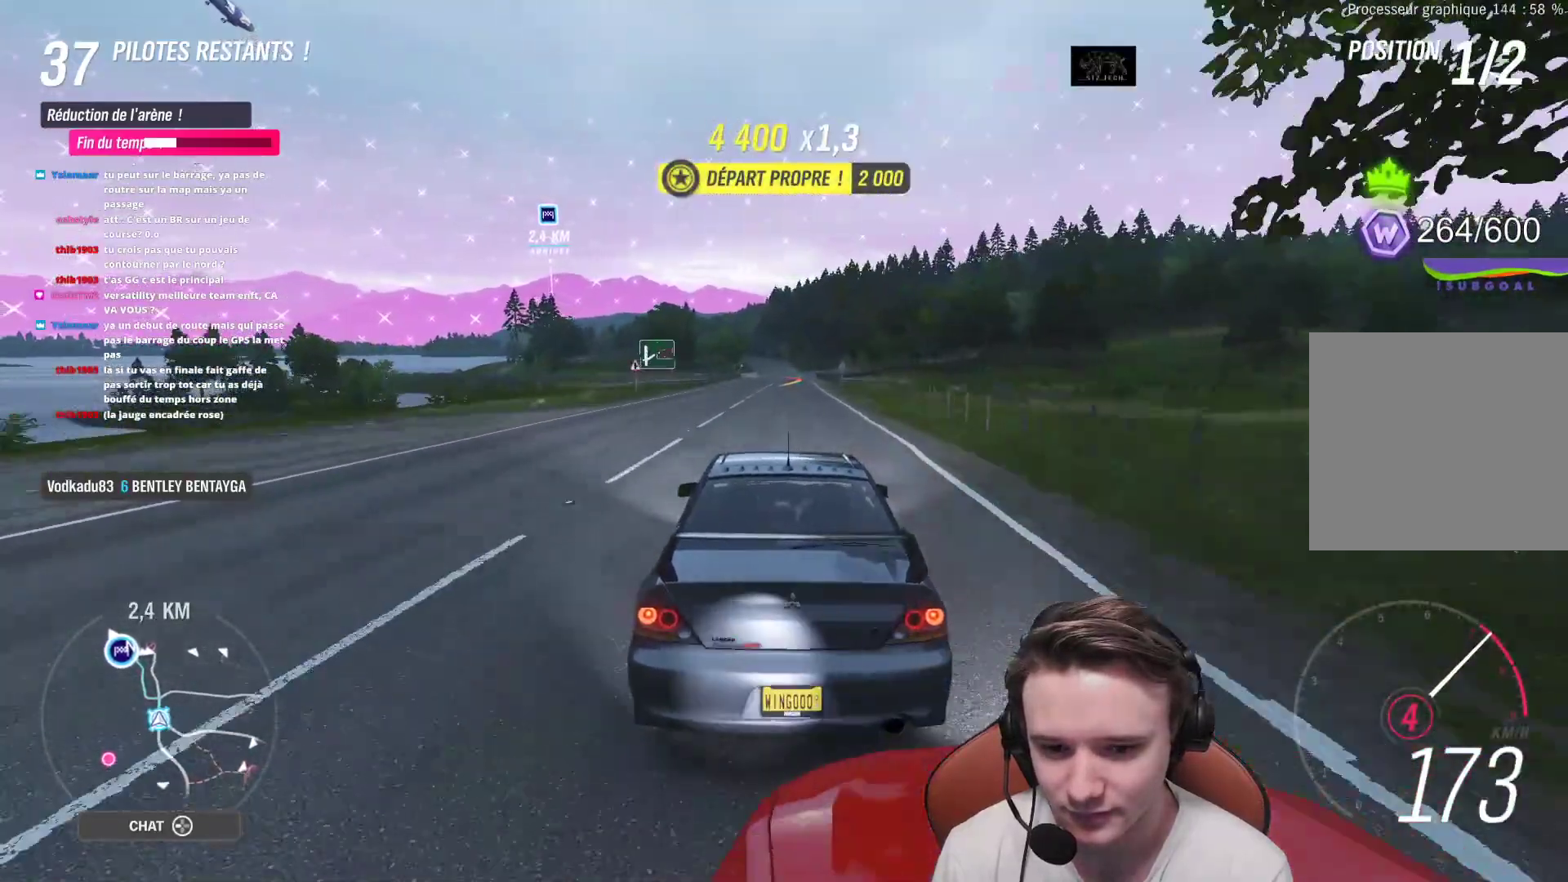
{"buttons": ["R2"], "left_stick": "left", "right_stick": "center", "events": [[17, "left_stick", "right"], [83, "left_stick", "center"], [133, "left_stick", "left"], [267, "left_stick", "right"], [467, "left_stick", "left"]]}